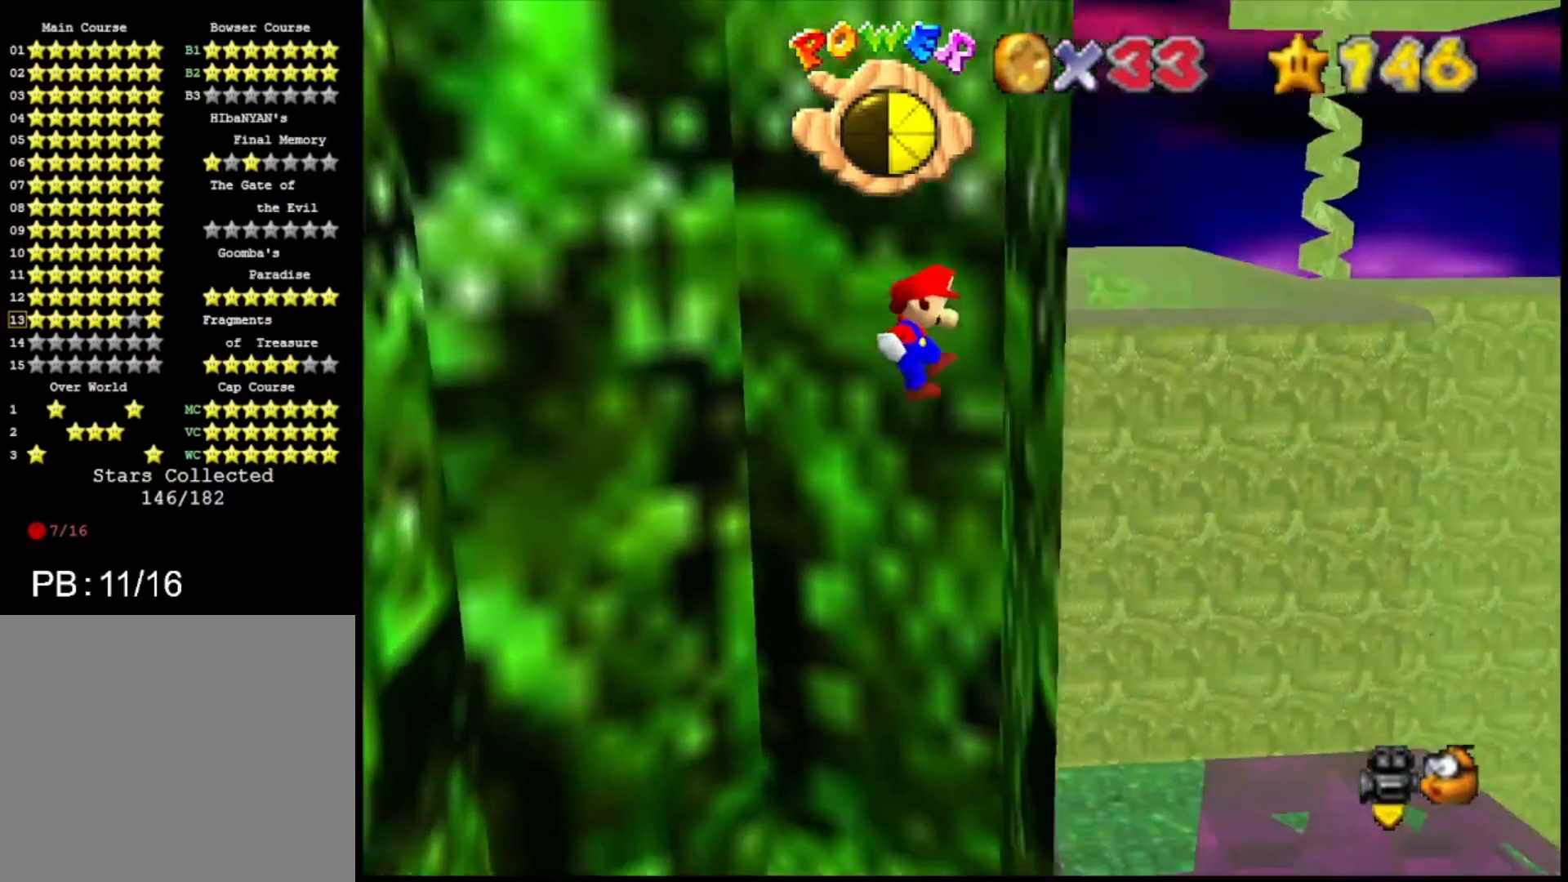
Gameplay with a controller (PlayStation layout); each line is a JSON object with the inputs held at the frame after it. "events" lists button and stick changes between this image and that frame as [ms after this image, input, new state], when the widget could be followed in between.
{"buttons": [], "left_stick": "left", "right_stick": "center", "events": [[167, "CROSS", "down"], [167, "left_stick", "left"], [300, "CROSS", "up"]]}
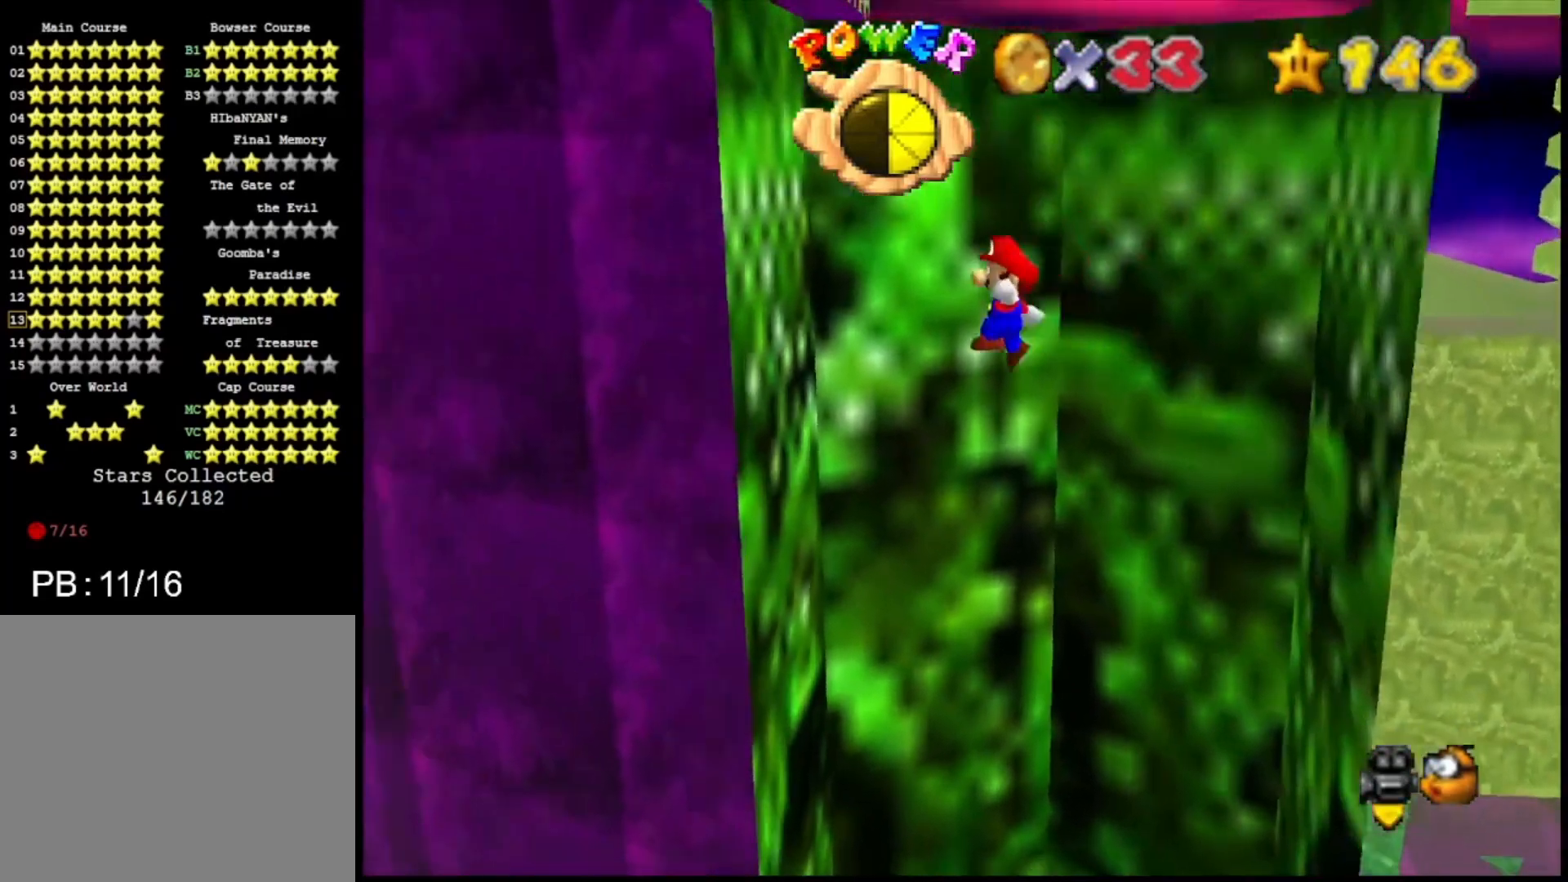
{"buttons": ["CROSS"], "left_stick": "right", "right_stick": "center", "events": [[333, "CROSS", "down"], [333, "left_stick", "right"]]}
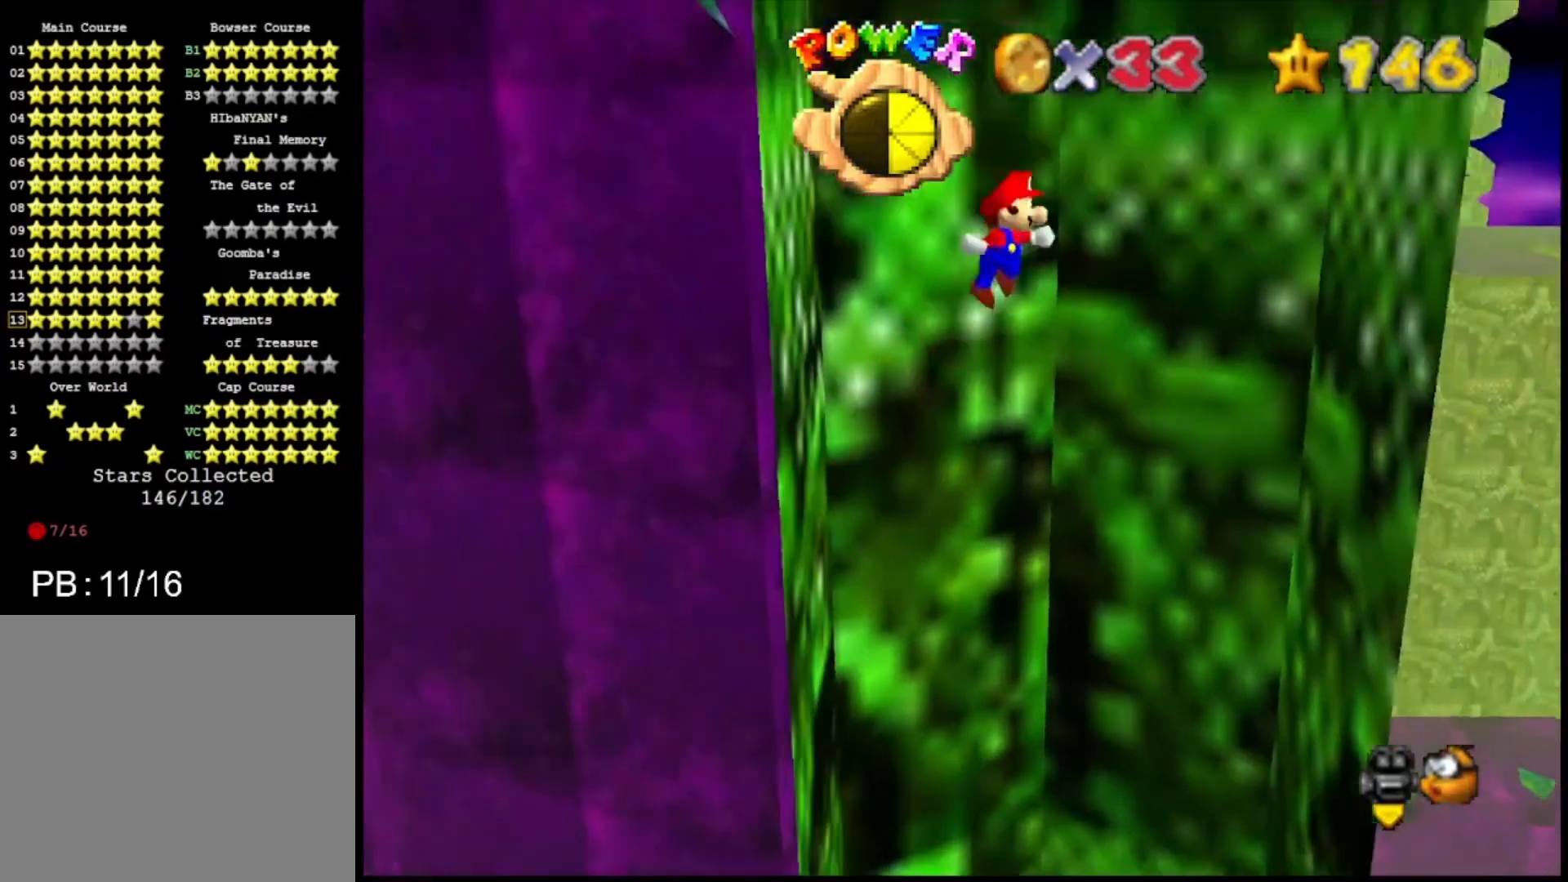
{"buttons": ["CROSS"], "left_stick": "up", "right_stick": "center", "events": [[67, "CROSS", "up"], [500, "CROSS", "down"], [500, "left_stick", "up"]]}
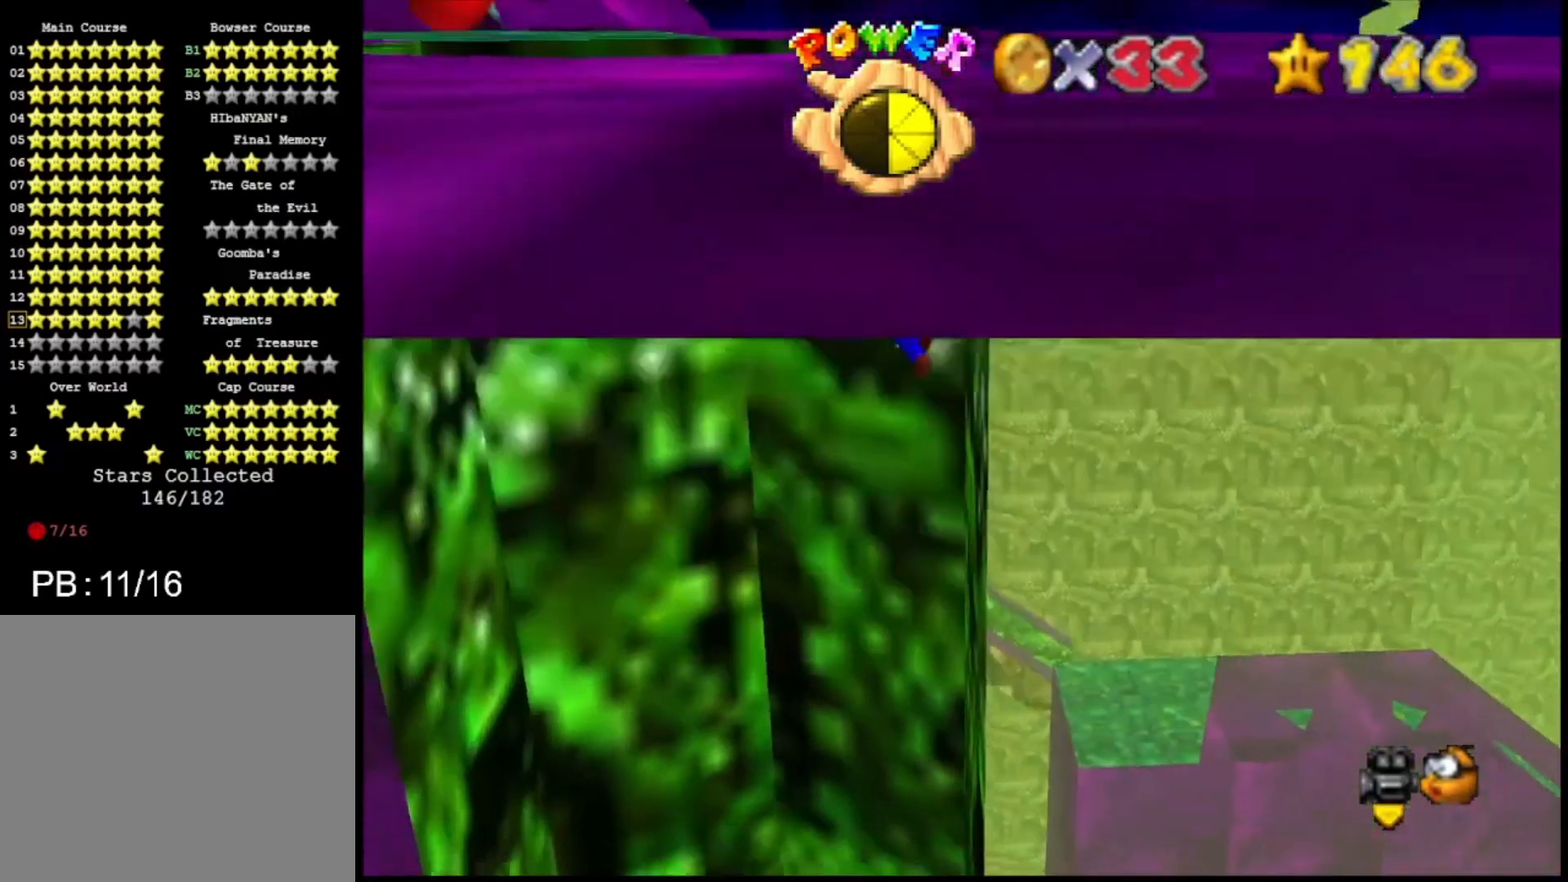
{"buttons": ["CROSS"], "left_stick": "up", "right_stick": "center", "events": []}
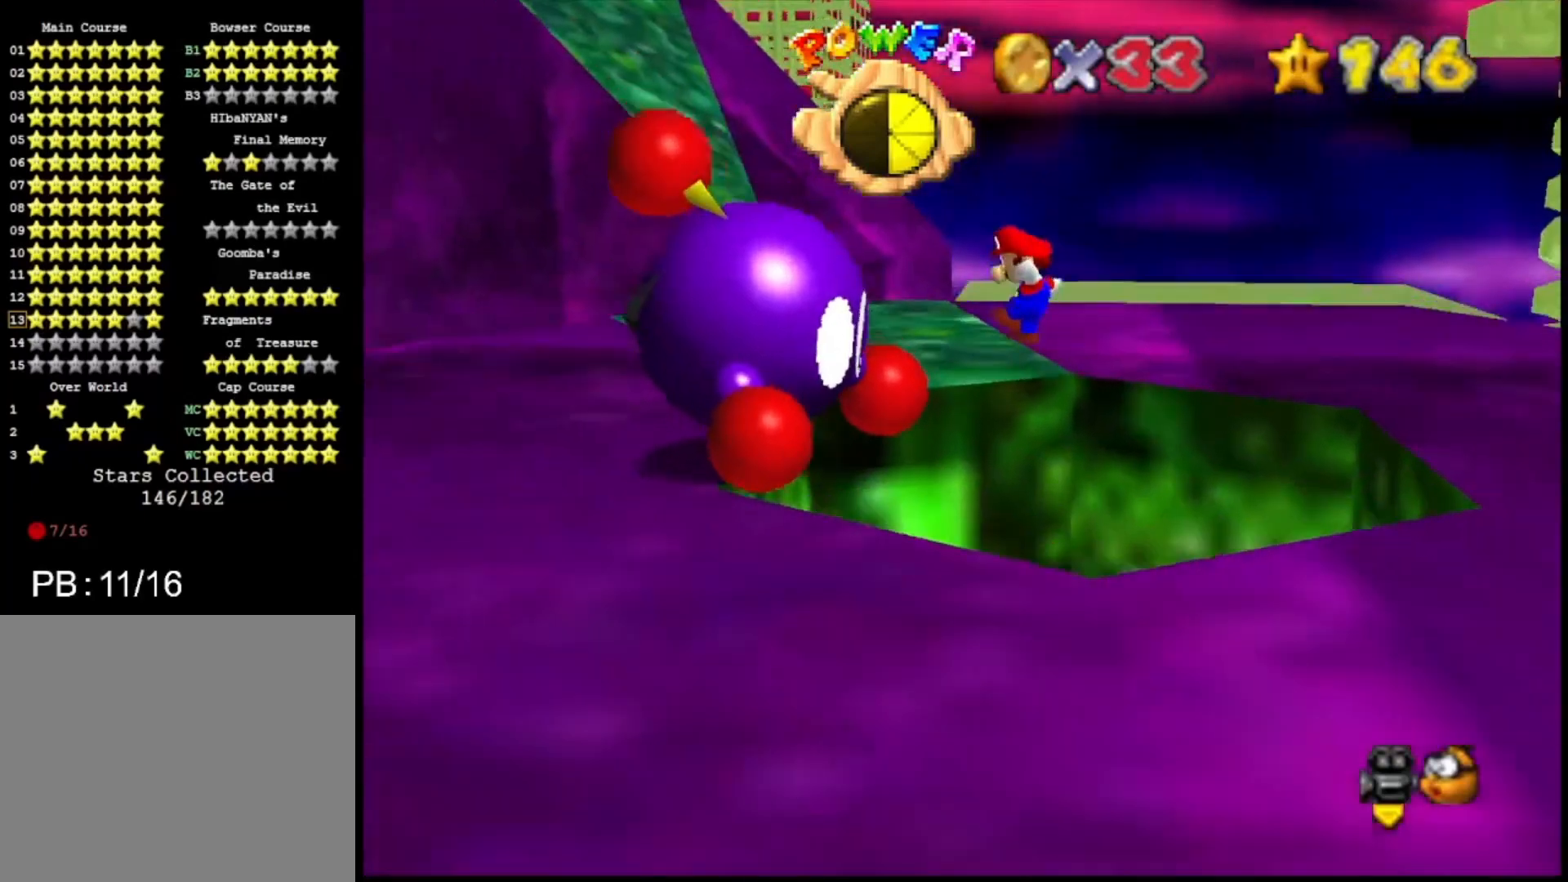
{"buttons": [], "left_stick": "up-left", "right_stick": "center", "events": [[233, "CROSS", "up"], [233, "left_stick", "center"], [433, "left_stick", "up-left"]]}
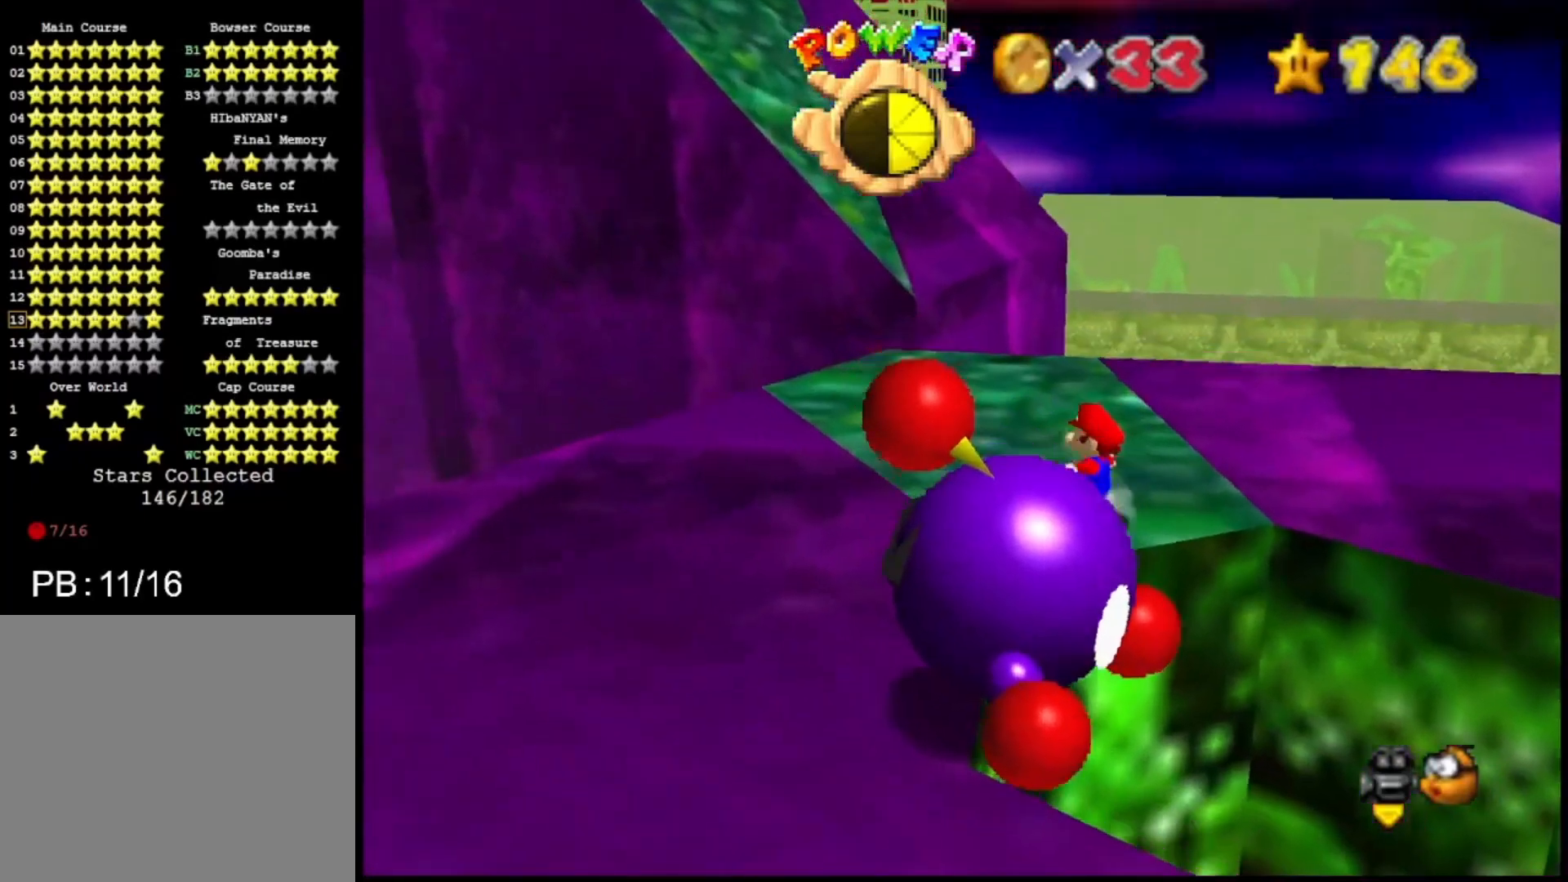
{"buttons": [], "left_stick": "center", "right_stick": "center", "events": [[267, "R1", "down"], [333, "R1", "up"], [333, "left_stick", "center"], [333, "right_stick", "down"], [433, "right_stick", "center"]]}
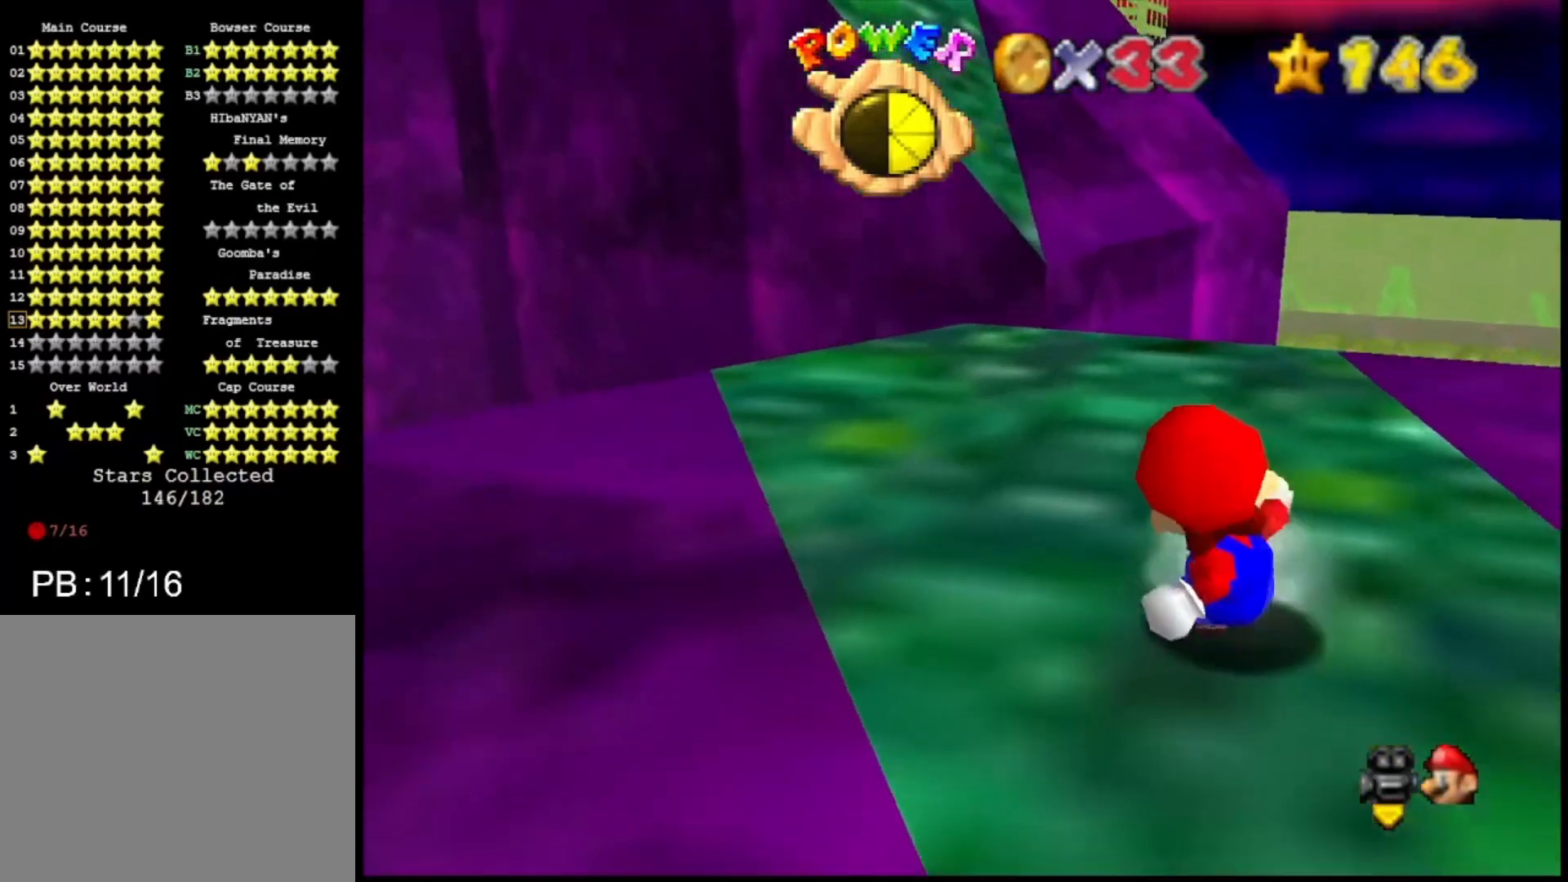
{"buttons": [], "left_stick": "center", "right_stick": "center", "events": [[67, "left_stick", "up-left"], [167, "left_stick", "center"]]}
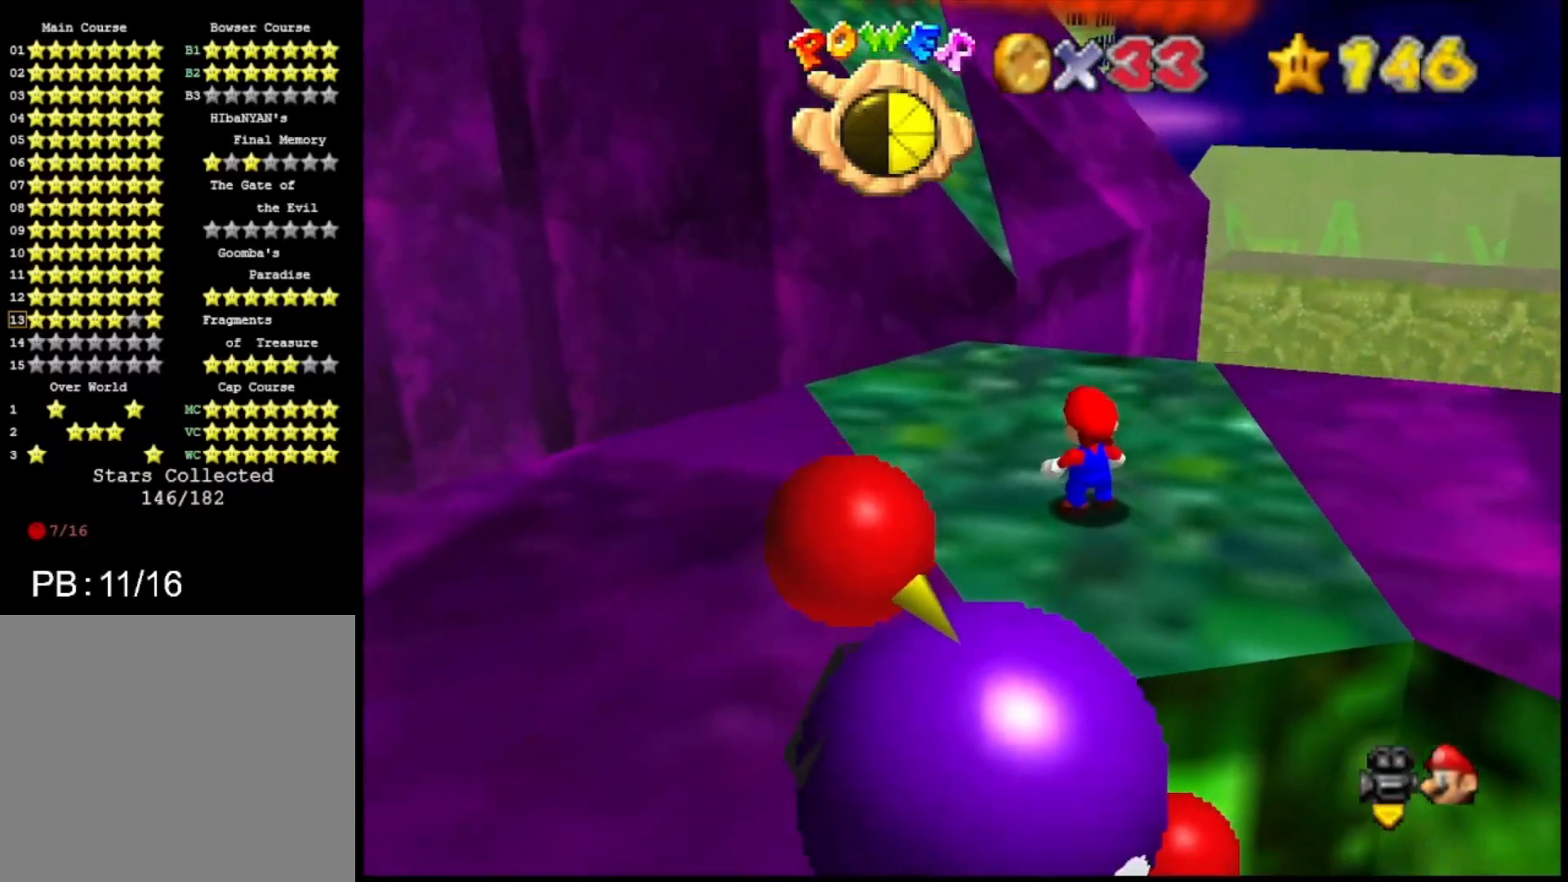
{"buttons": [], "left_stick": "up", "right_stick": "center", "events": [[467, "left_stick", "up"]]}
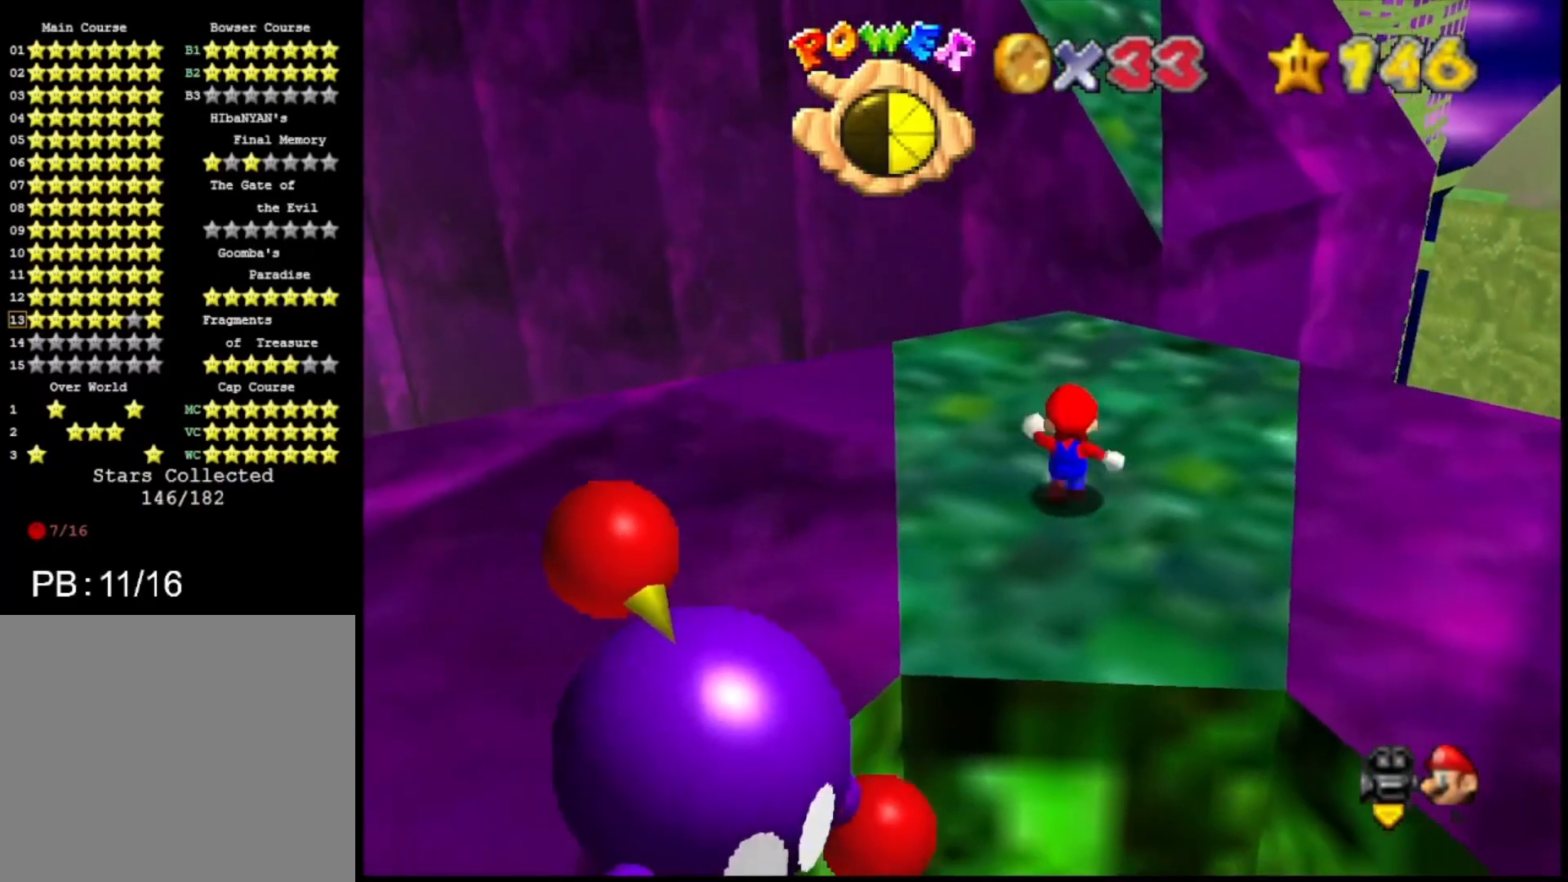
{"buttons": [], "left_stick": "up", "right_stick": "center", "events": [[200, "left_stick", "up-right"], [367, "left_stick", "up"]]}
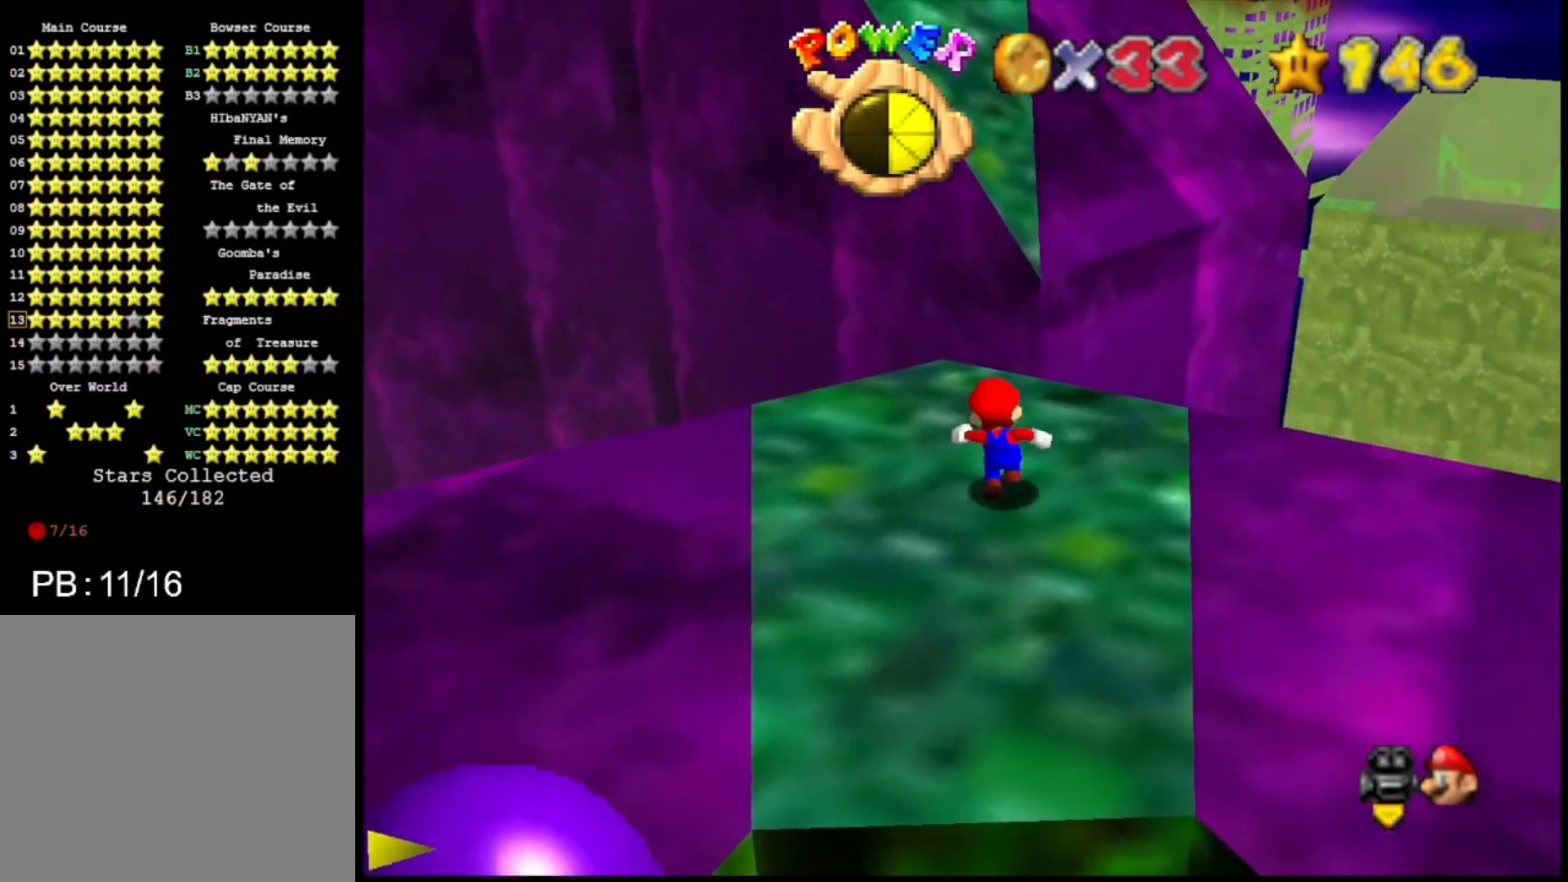
{"buttons": ["CROSS"], "left_stick": "up", "right_stick": "center", "events": [[300, "CROSS", "down"], [300, "L2", "down"], [500, "L2", "up"]]}
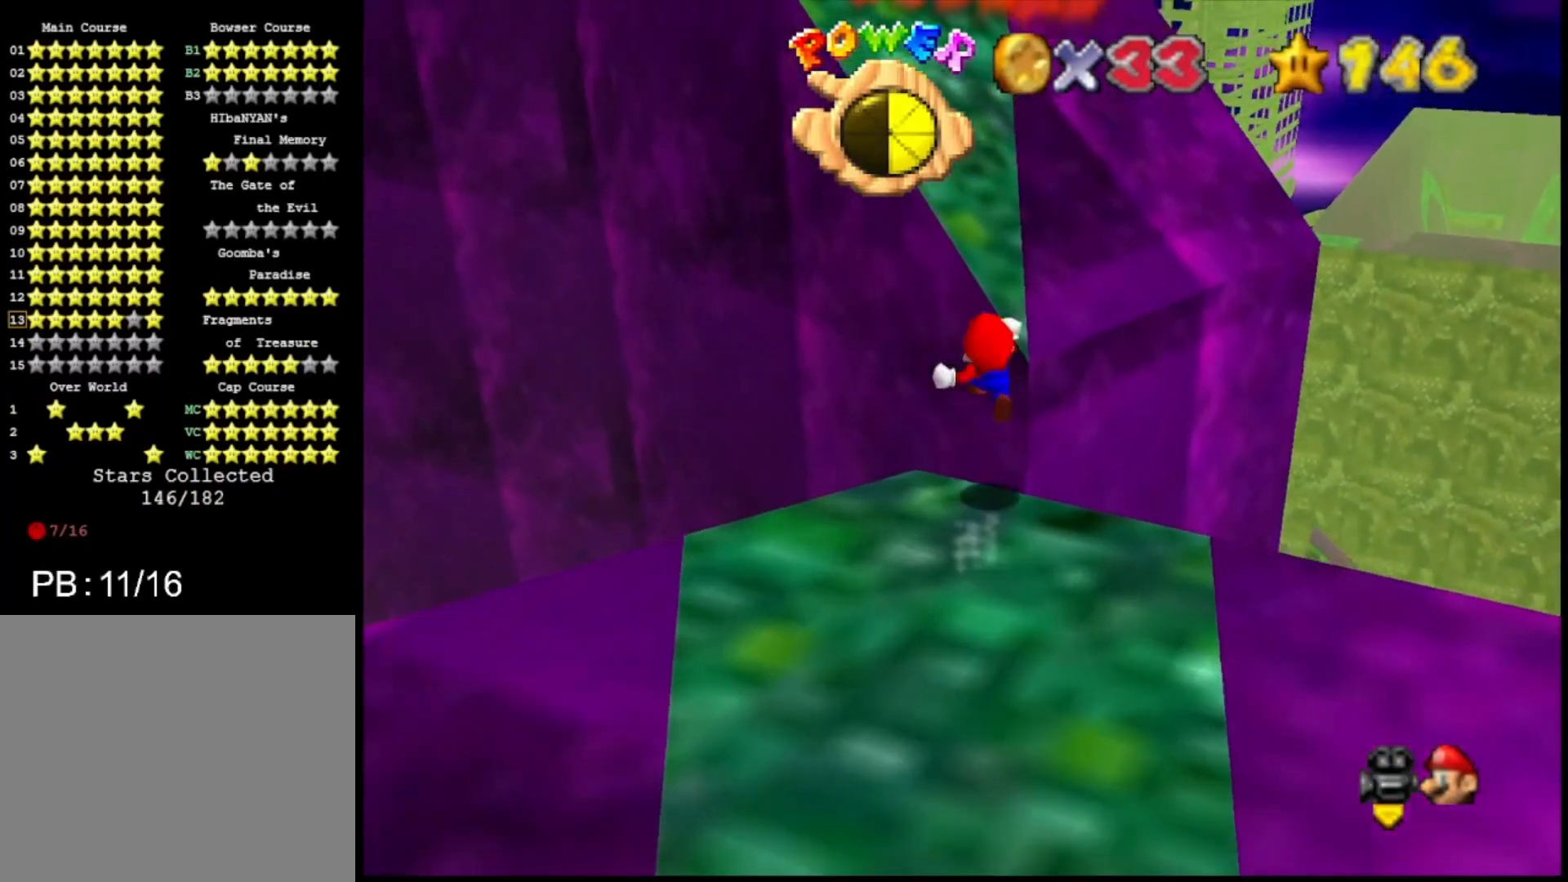
{"buttons": ["CROSS"], "left_stick": "left", "right_stick": "center", "events": [[267, "left_stick", "center"], [400, "R1", "down"], [433, "R1", "up"], [500, "left_stick", "left"]]}
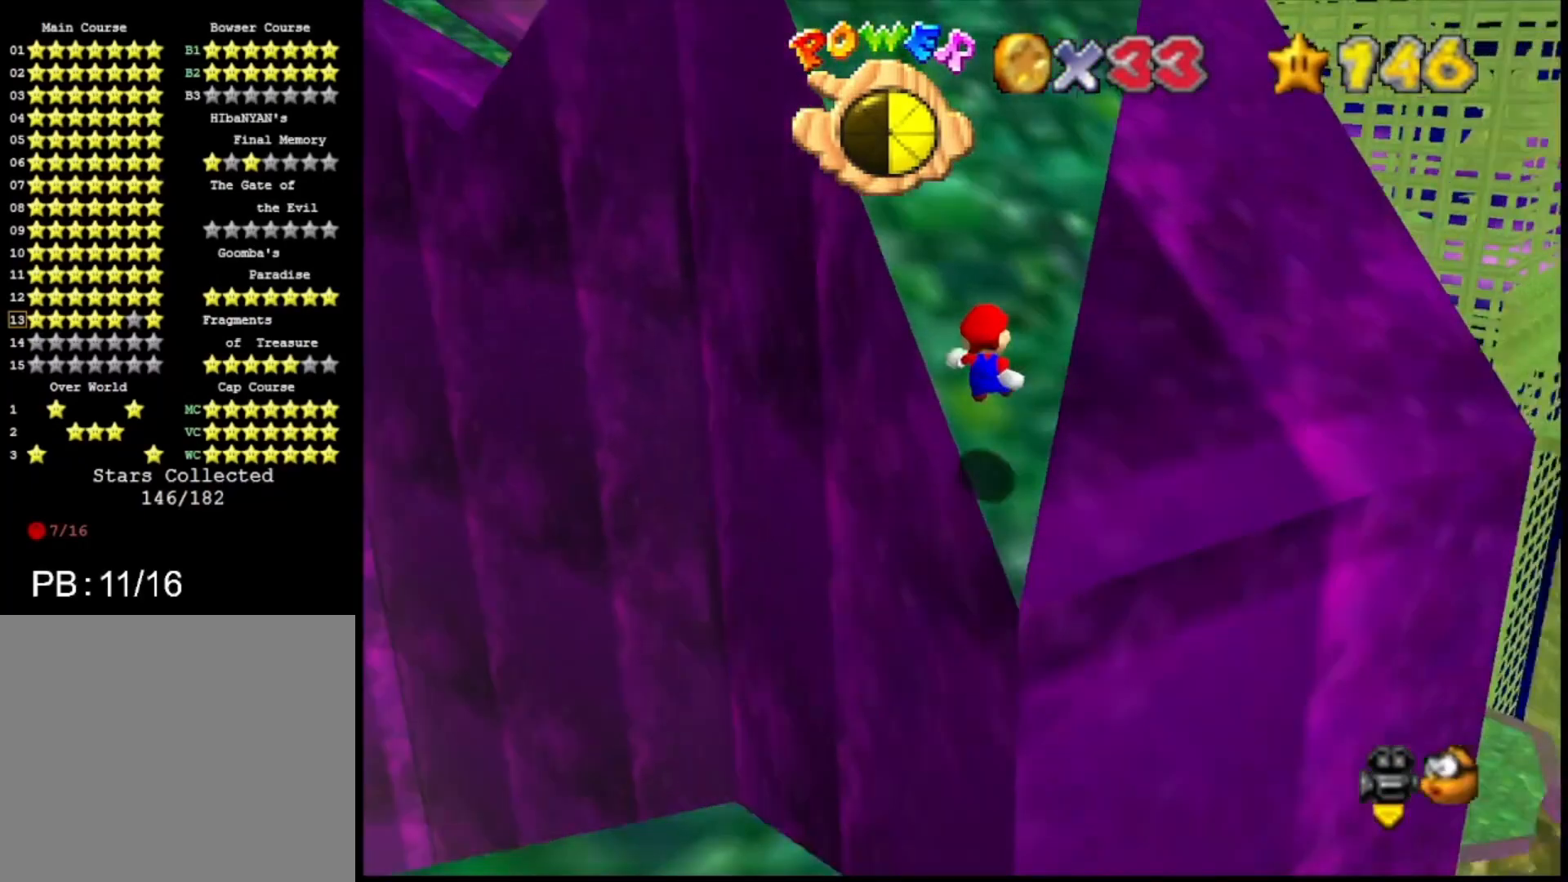
{"buttons": ["CROSS"], "left_stick": "up-left", "right_stick": "center", "events": [[67, "left_stick", "up-left"], [300, "CIRCLE", "down"], [400, "CIRCLE", "up"]]}
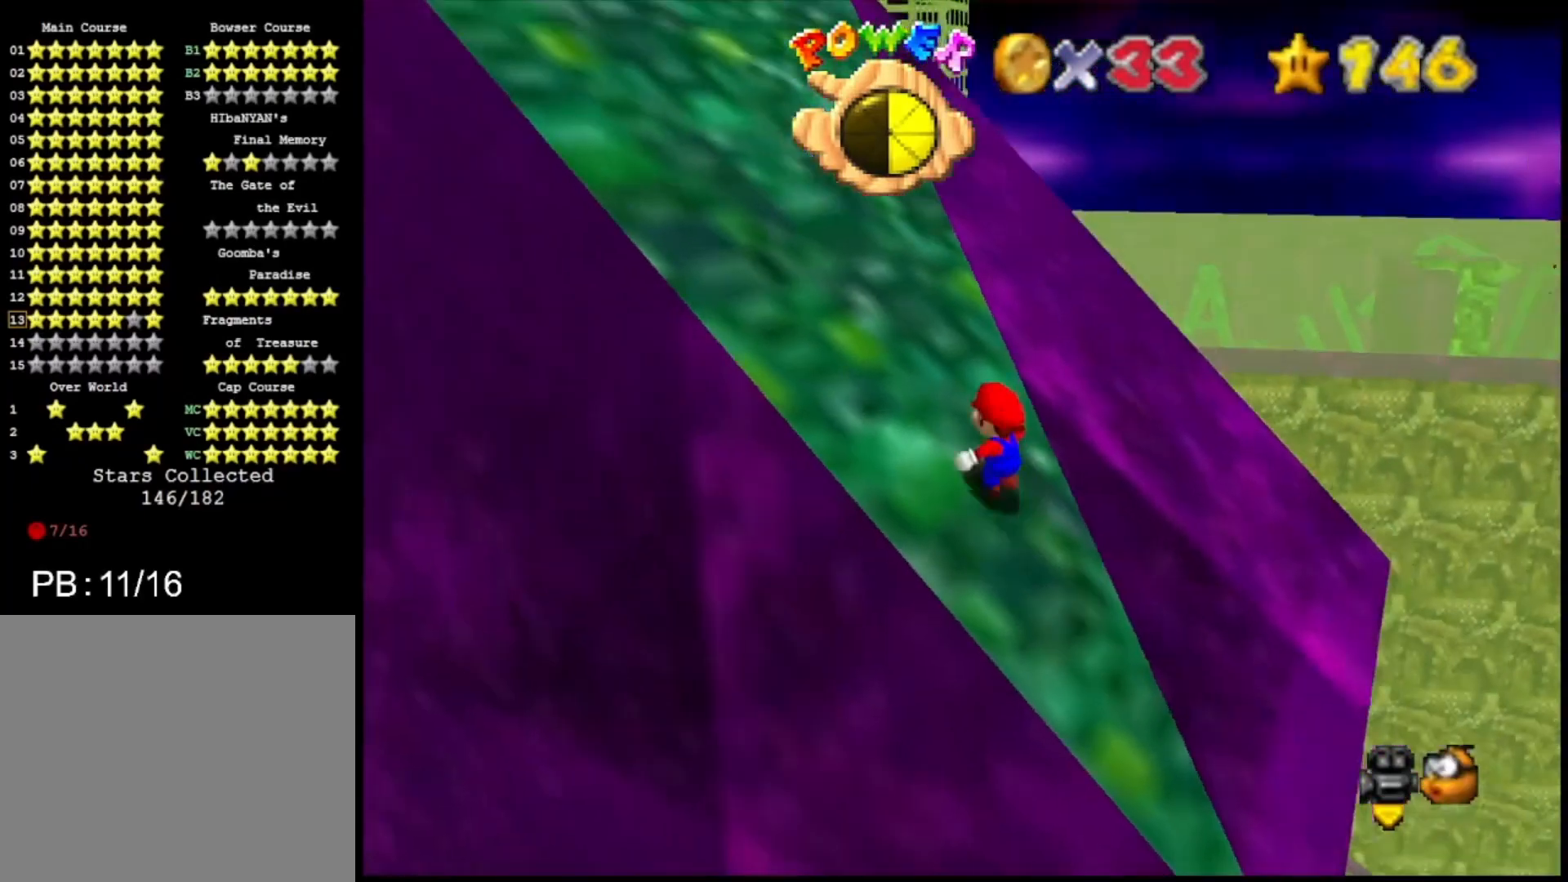
{"buttons": ["CROSS"], "left_stick": "up-left", "right_stick": "center", "events": []}
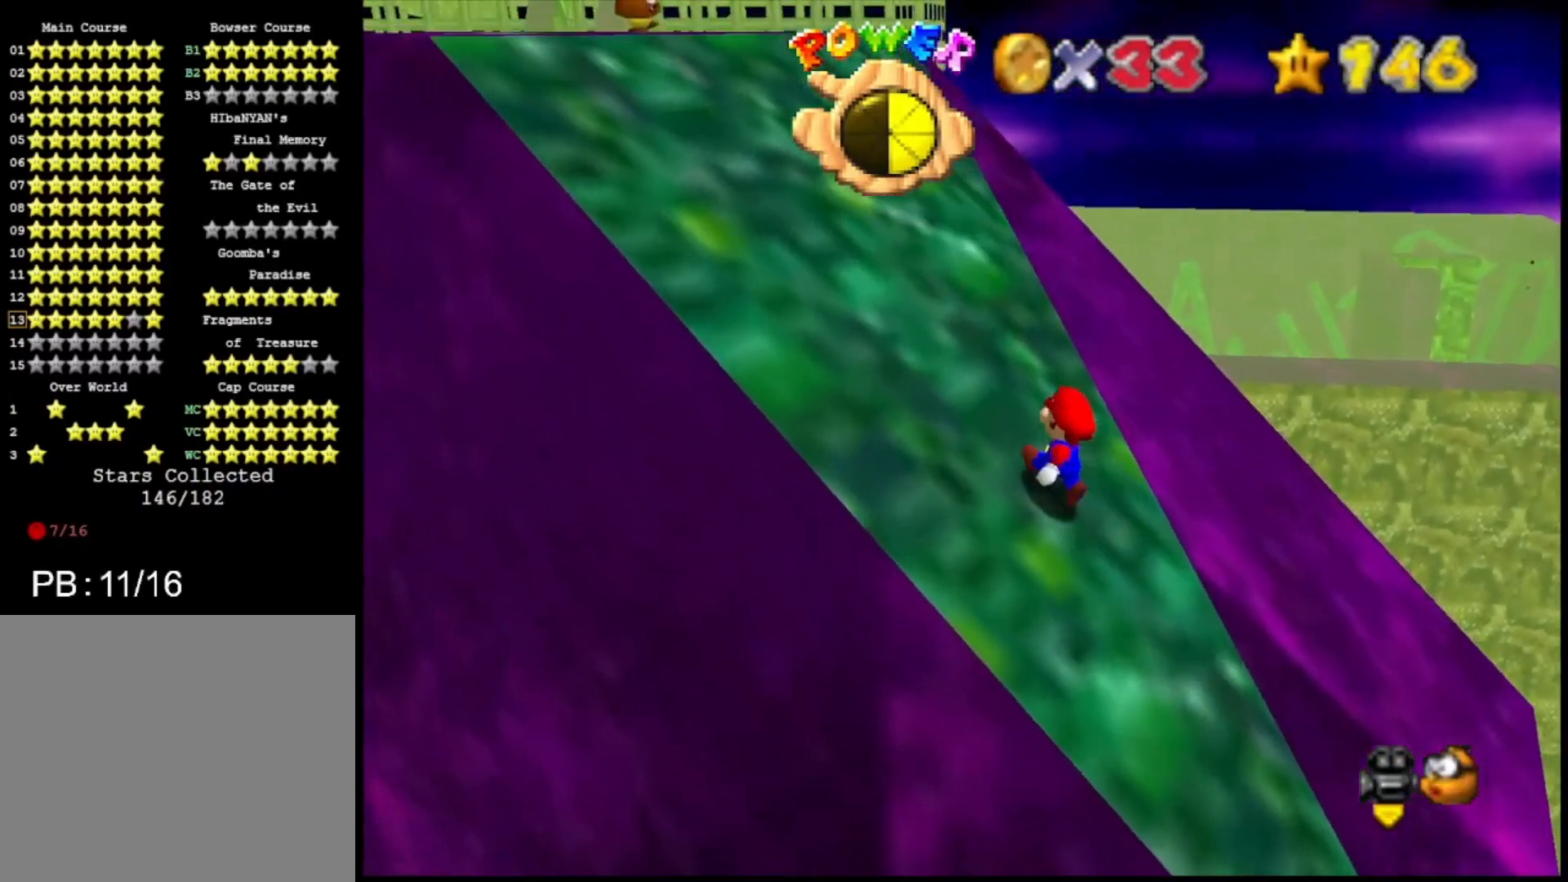
{"buttons": ["CROSS"], "left_stick": "up-left", "right_stick": "center", "events": []}
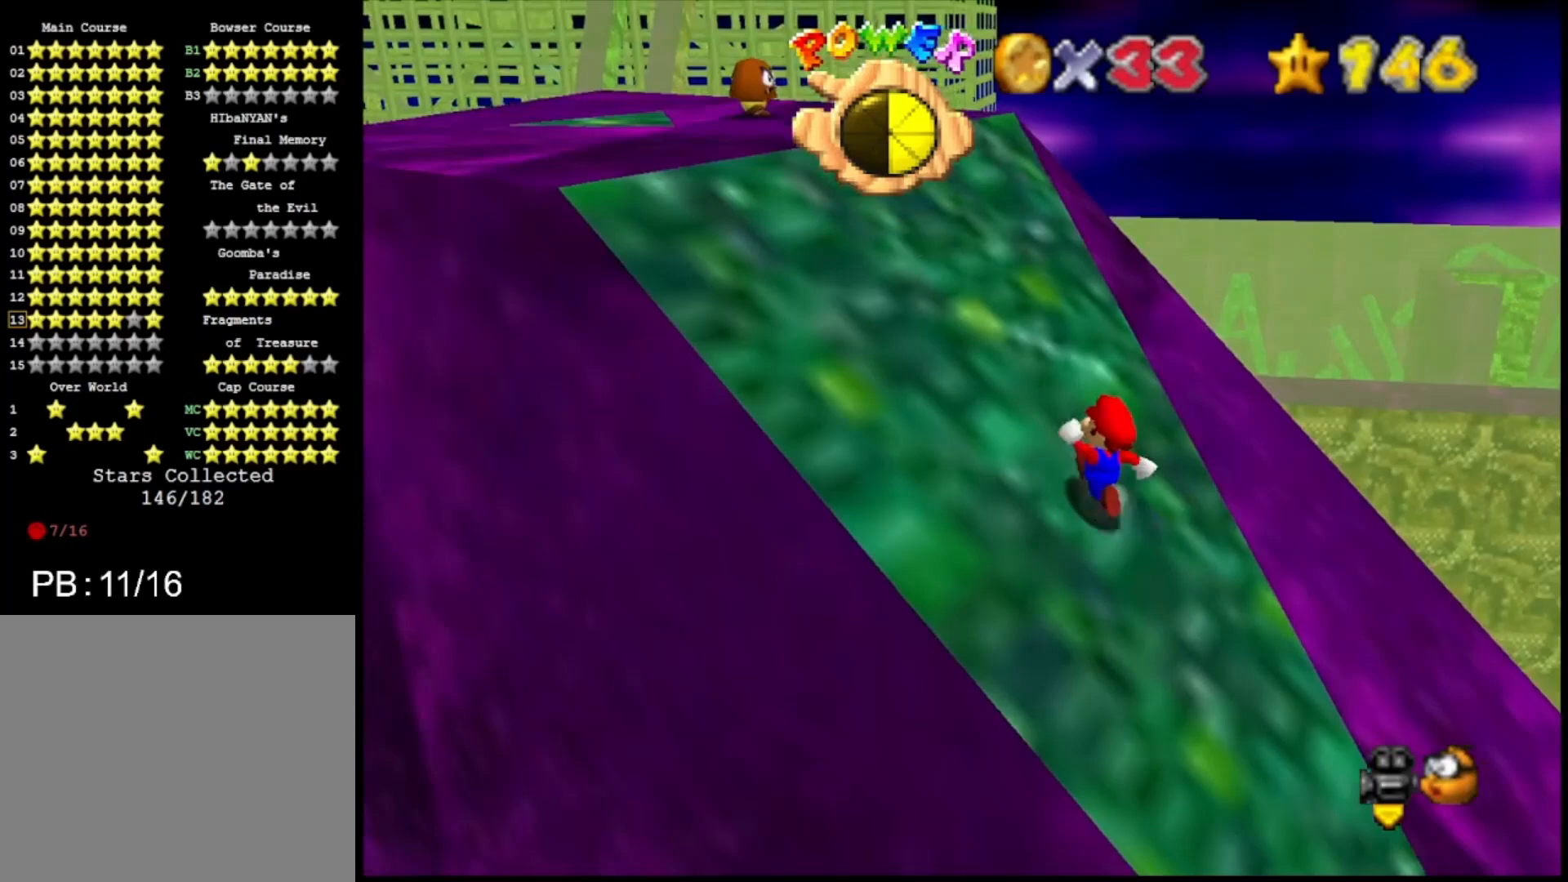
{"buttons": ["CROSS"], "left_stick": "up-left", "right_stick": "center", "events": [[200, "TRIANGLE", "down"], [300, "TRIANGLE", "up"]]}
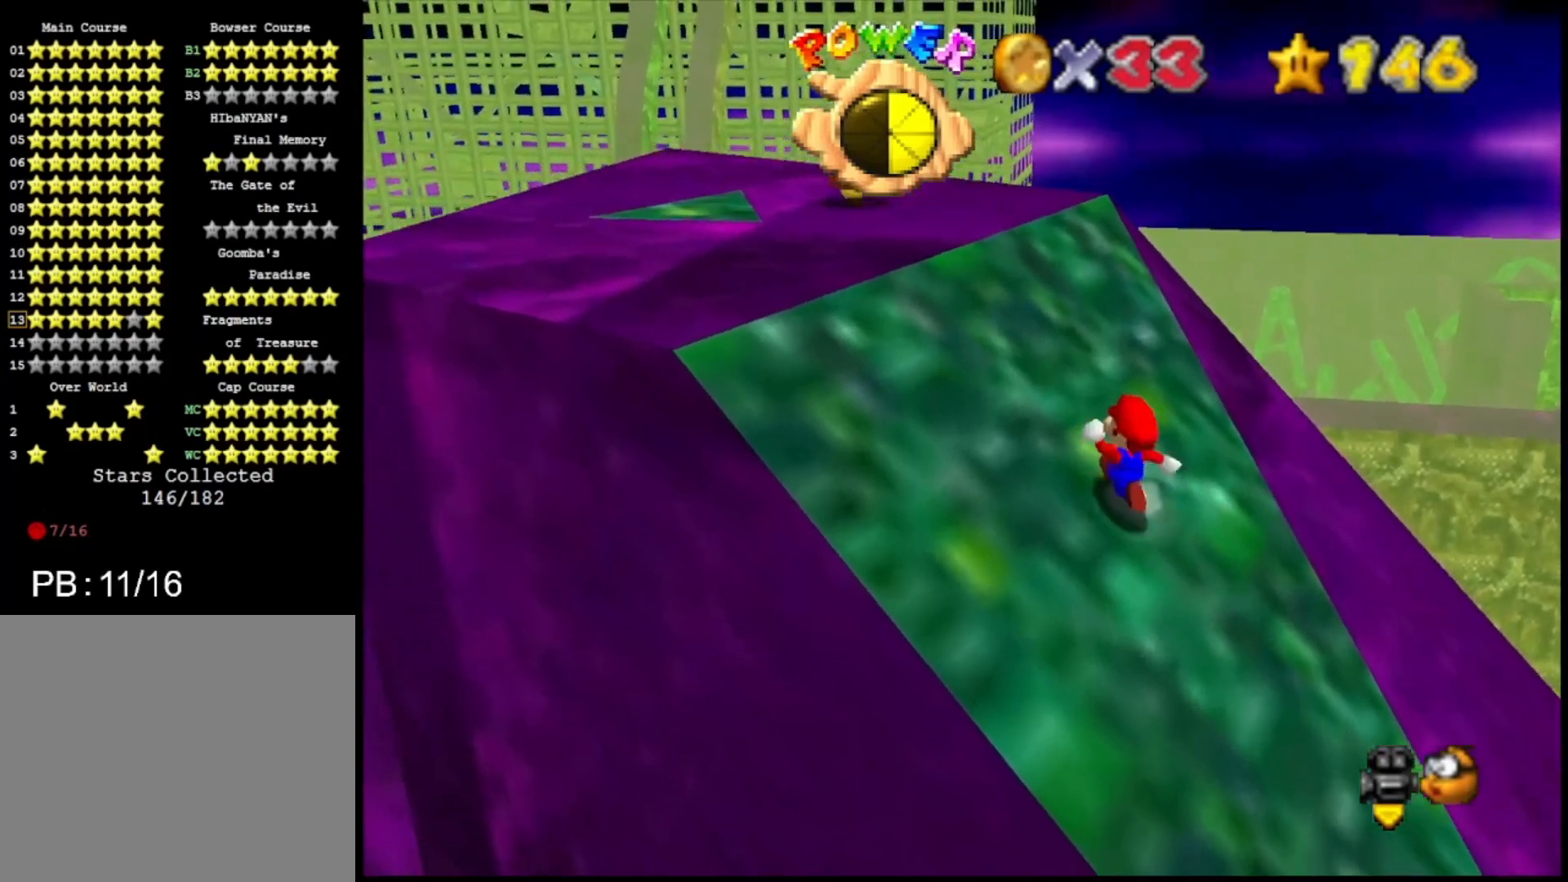
{"buttons": [], "left_stick": "up-left", "right_stick": "center", "events": [[67, "TRIANGLE", "down"], [167, "TRIANGLE", "up"], [400, "TRIANGLE", "down"], [500, "CROSS", "up"], [500, "TRIANGLE", "up"]]}
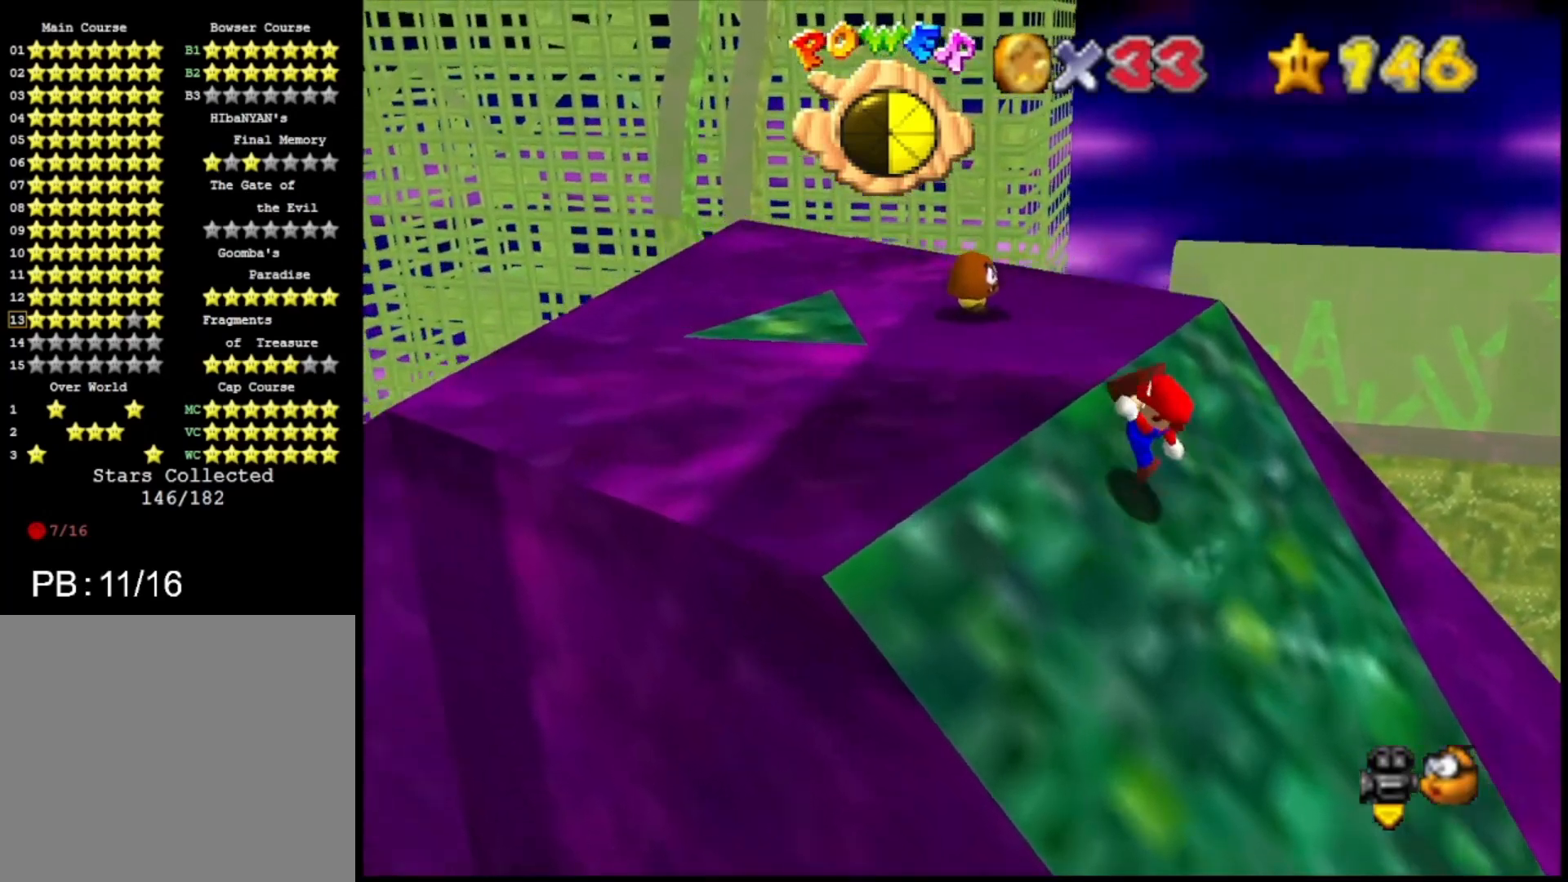
{"buttons": [], "left_stick": "down-right", "right_stick": "center", "events": [[133, "CROSS", "down"], [167, "TRIANGLE", "down"], [200, "left_stick", "left"], [267, "CROSS", "up"], [267, "TRIANGLE", "up"], [500, "left_stick", "down-right"]]}
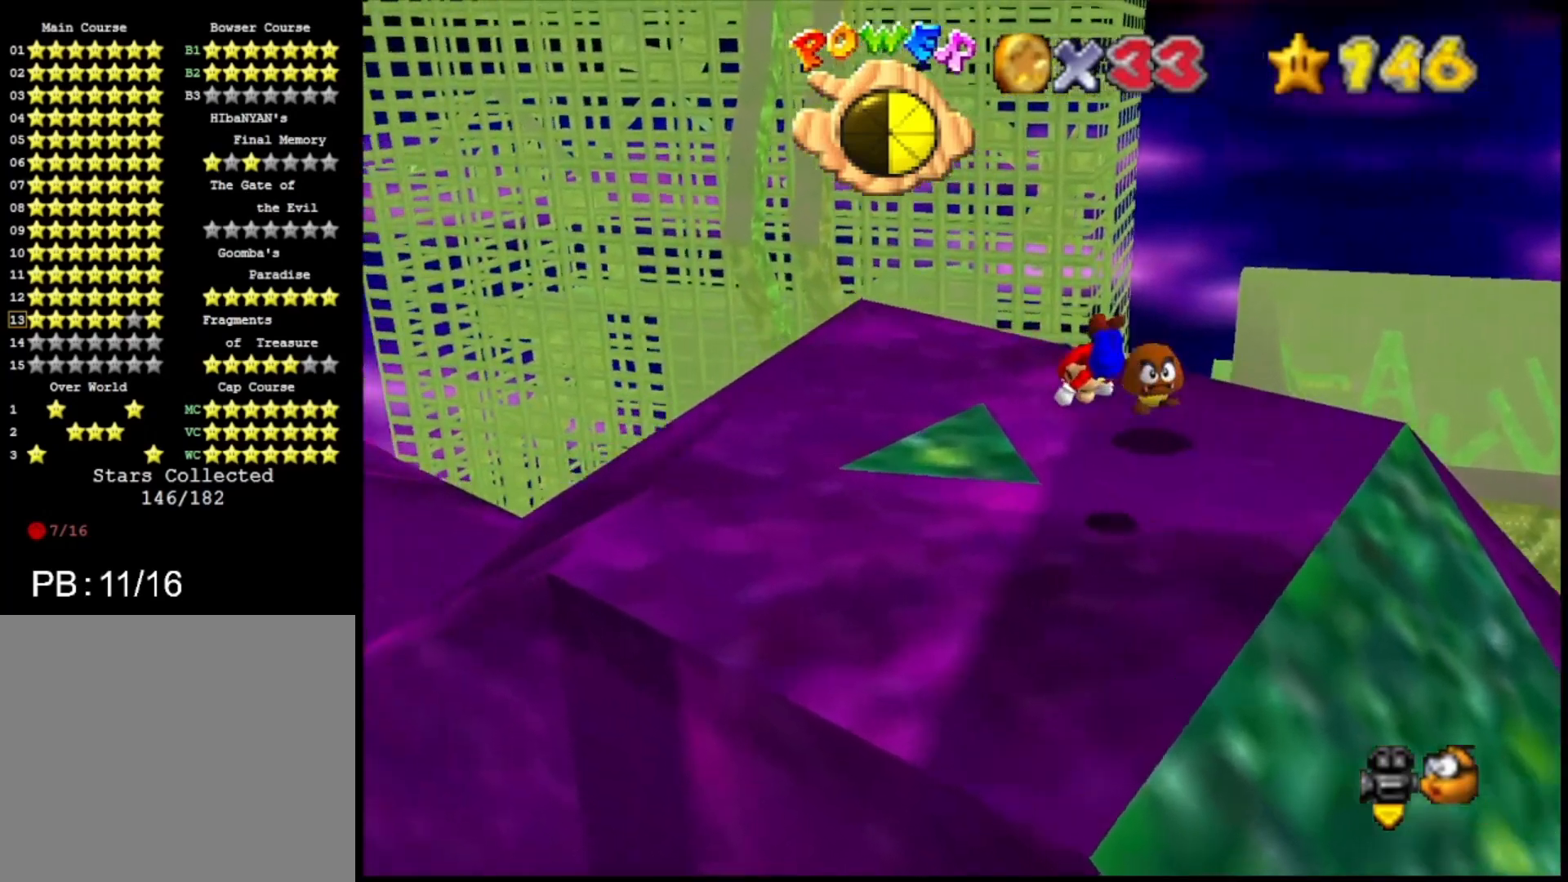
{"buttons": ["CROSS"], "left_stick": "down-right", "right_stick": "center", "events": [[100, "left_stick", "center"], [267, "left_stick", "right"], [467, "CROSS", "down"], [467, "left_stick", "down-right"]]}
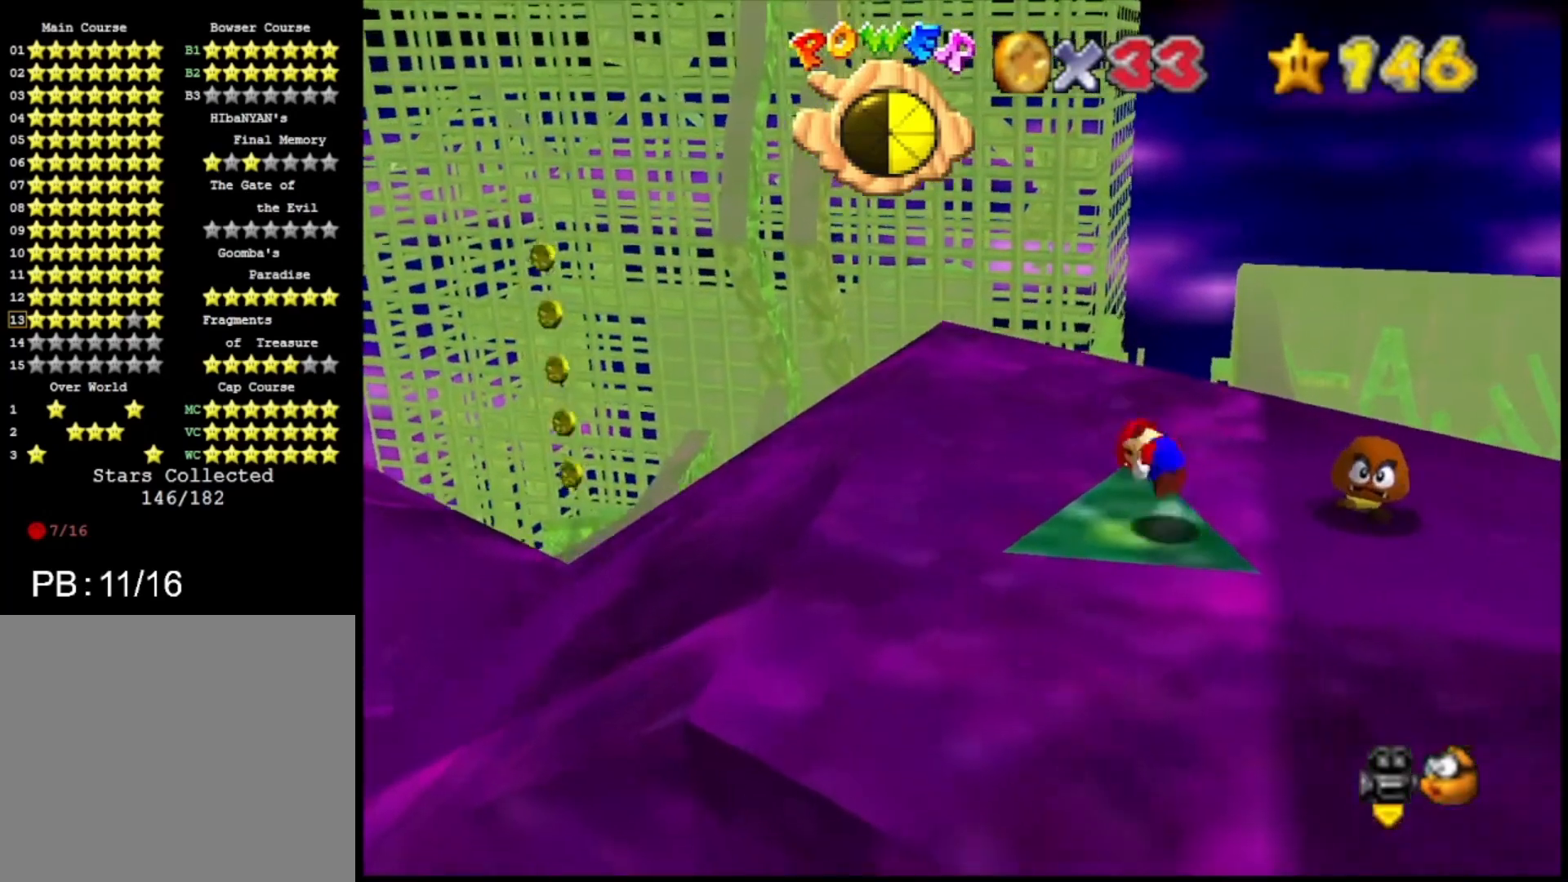
{"buttons": [], "left_stick": "center", "right_stick": "center", "events": [[67, "CROSS", "up"], [200, "SQUARE", "down"], [300, "SQUARE", "up"], [367, "left_stick", "center"]]}
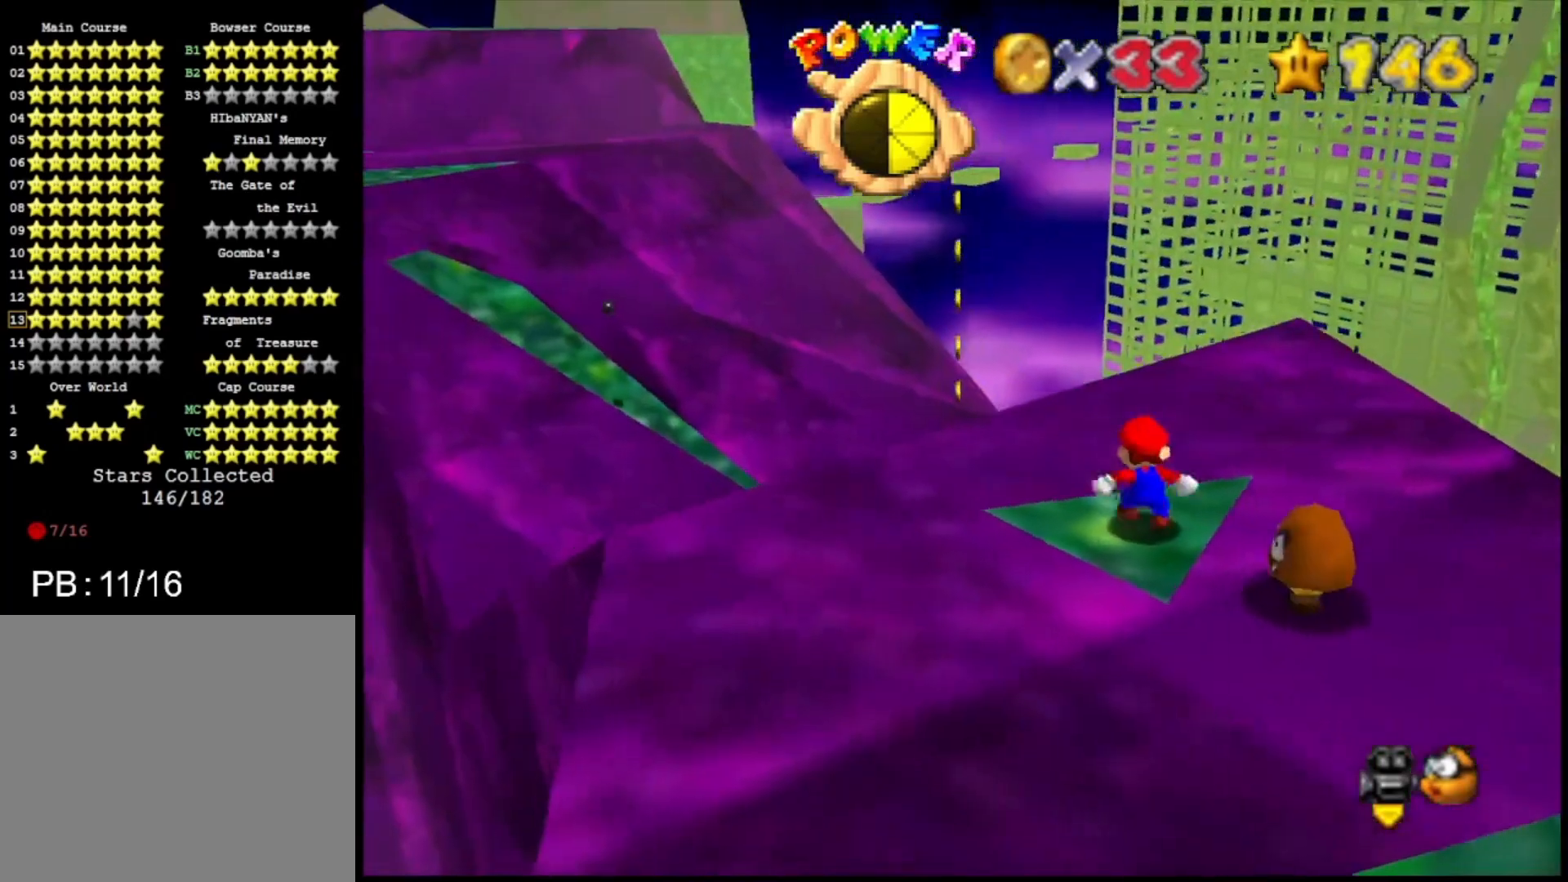
{"buttons": ["CROSS"], "left_stick": "center", "right_stick": "center", "events": [[100, "CROSS", "down"], [200, "left_stick", "down"], [367, "left_stick", "center"]]}
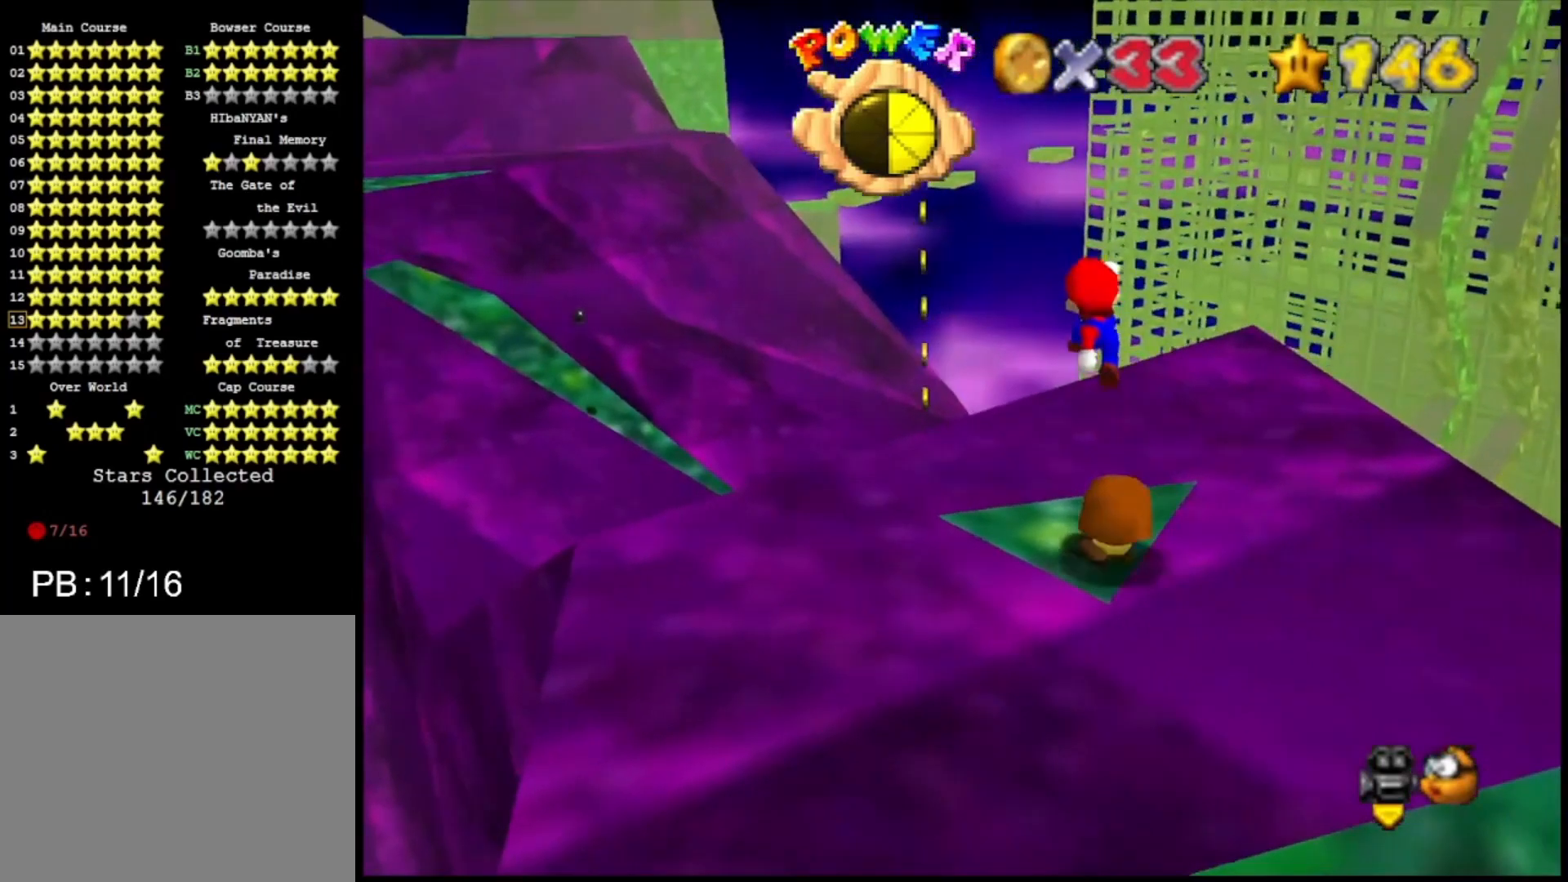
{"buttons": ["SQUARE"], "left_stick": "right", "right_stick": "center", "events": [[33, "left_stick", "left"], [100, "left_stick", "center"], [200, "CROSS", "up"], [500, "SQUARE", "down"], [500, "left_stick", "right"]]}
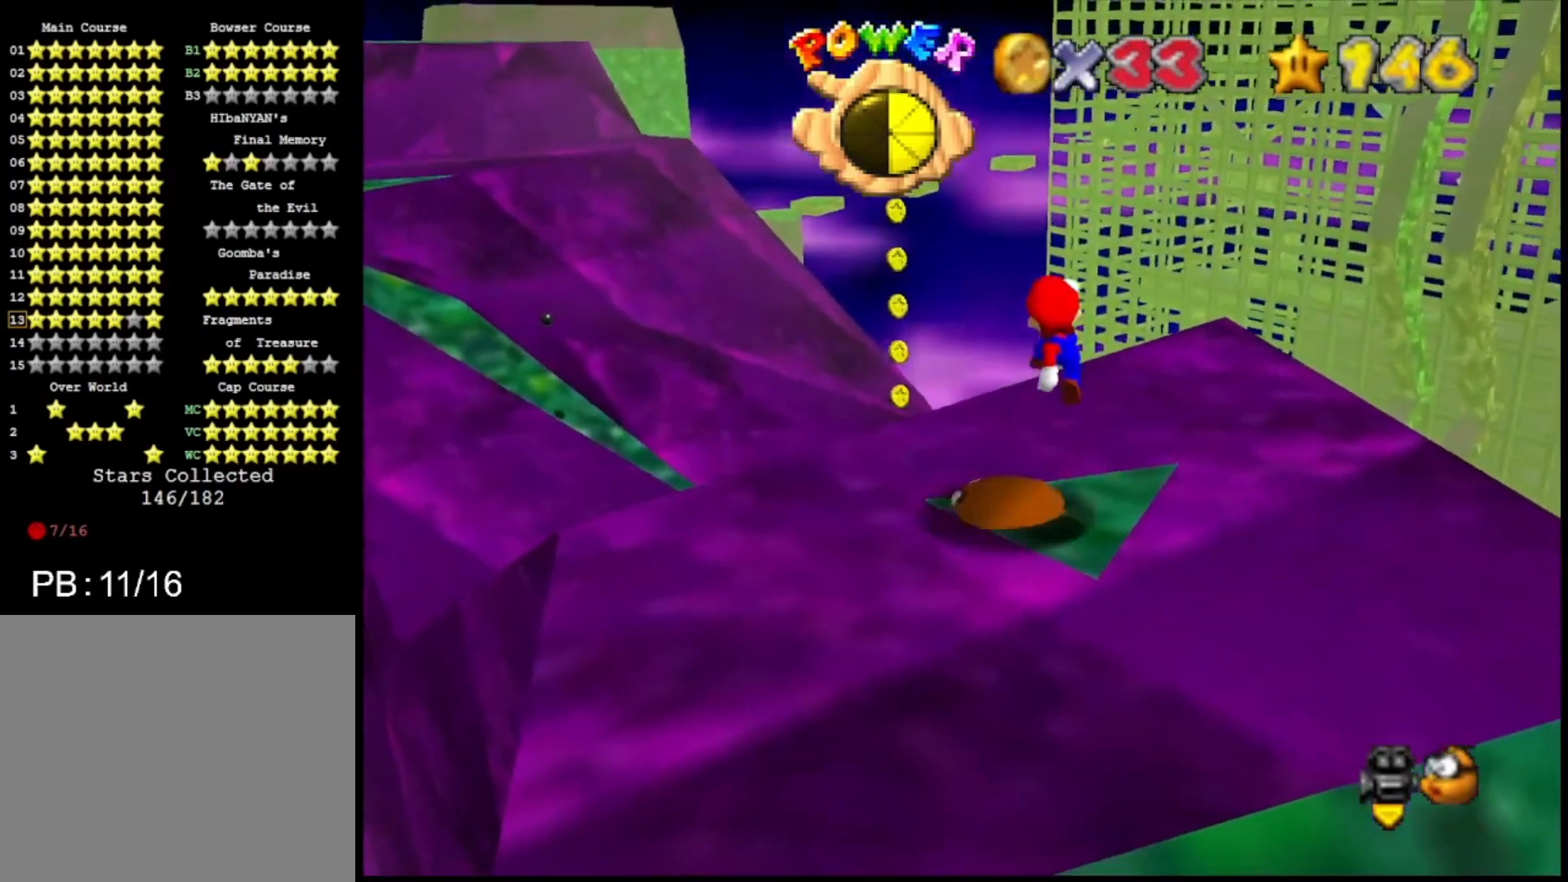
{"buttons": [], "left_stick": "center", "right_stick": "center", "events": [[100, "SQUARE", "up"], [100, "left_stick", "center"], [200, "R1", "down"], [267, "R1", "up"], [300, "right_stick", "down"], [400, "right_stick", "center"]]}
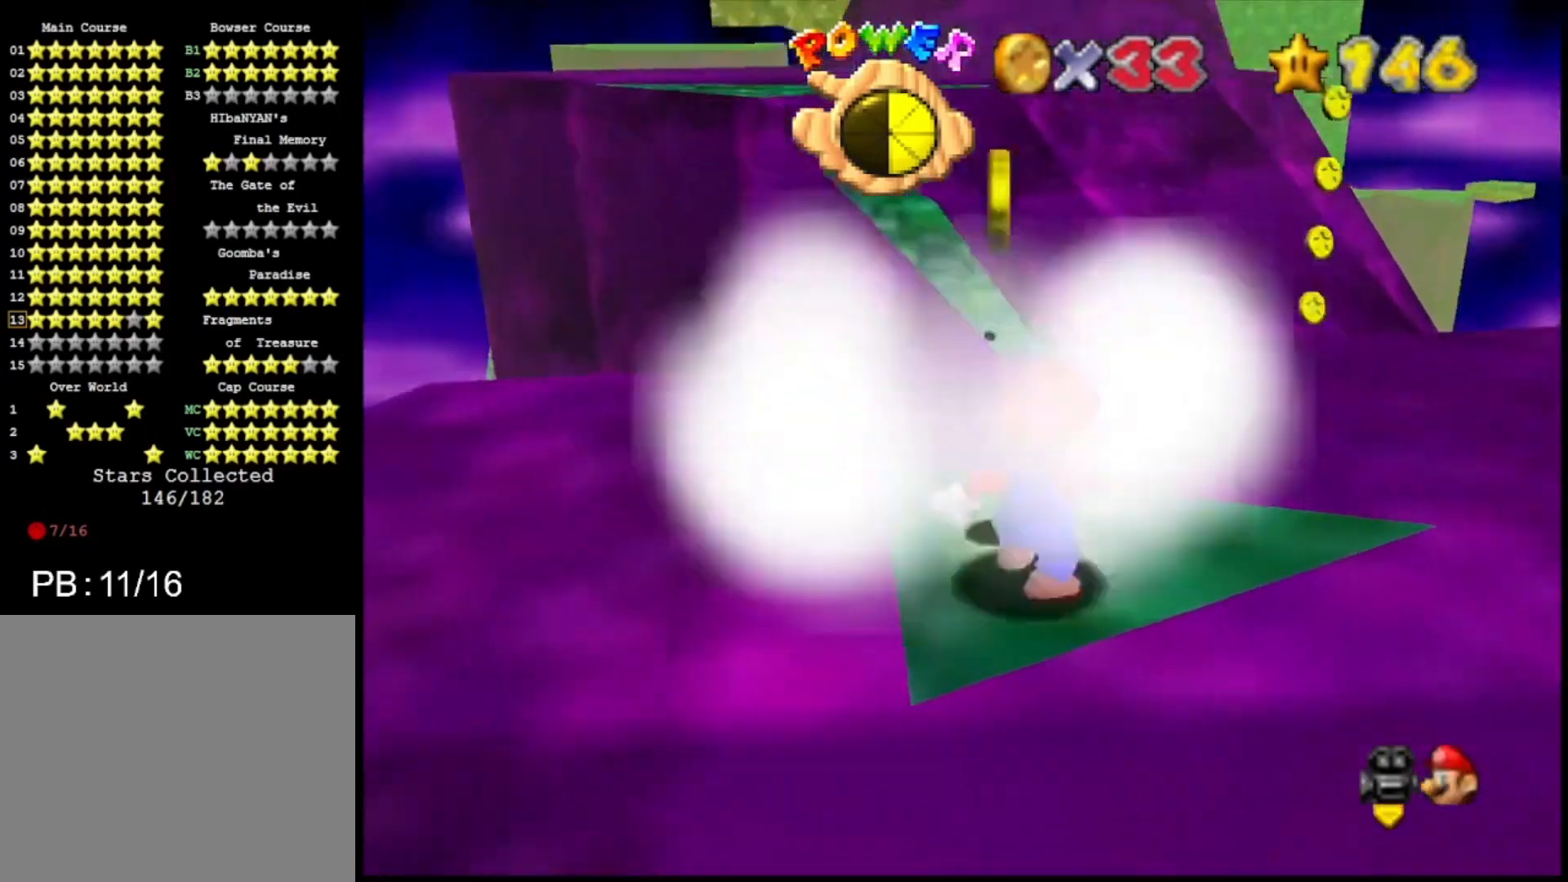
{"buttons": ["CROSS"], "left_stick": "center", "right_stick": "center", "events": [[467, "CROSS", "down"]]}
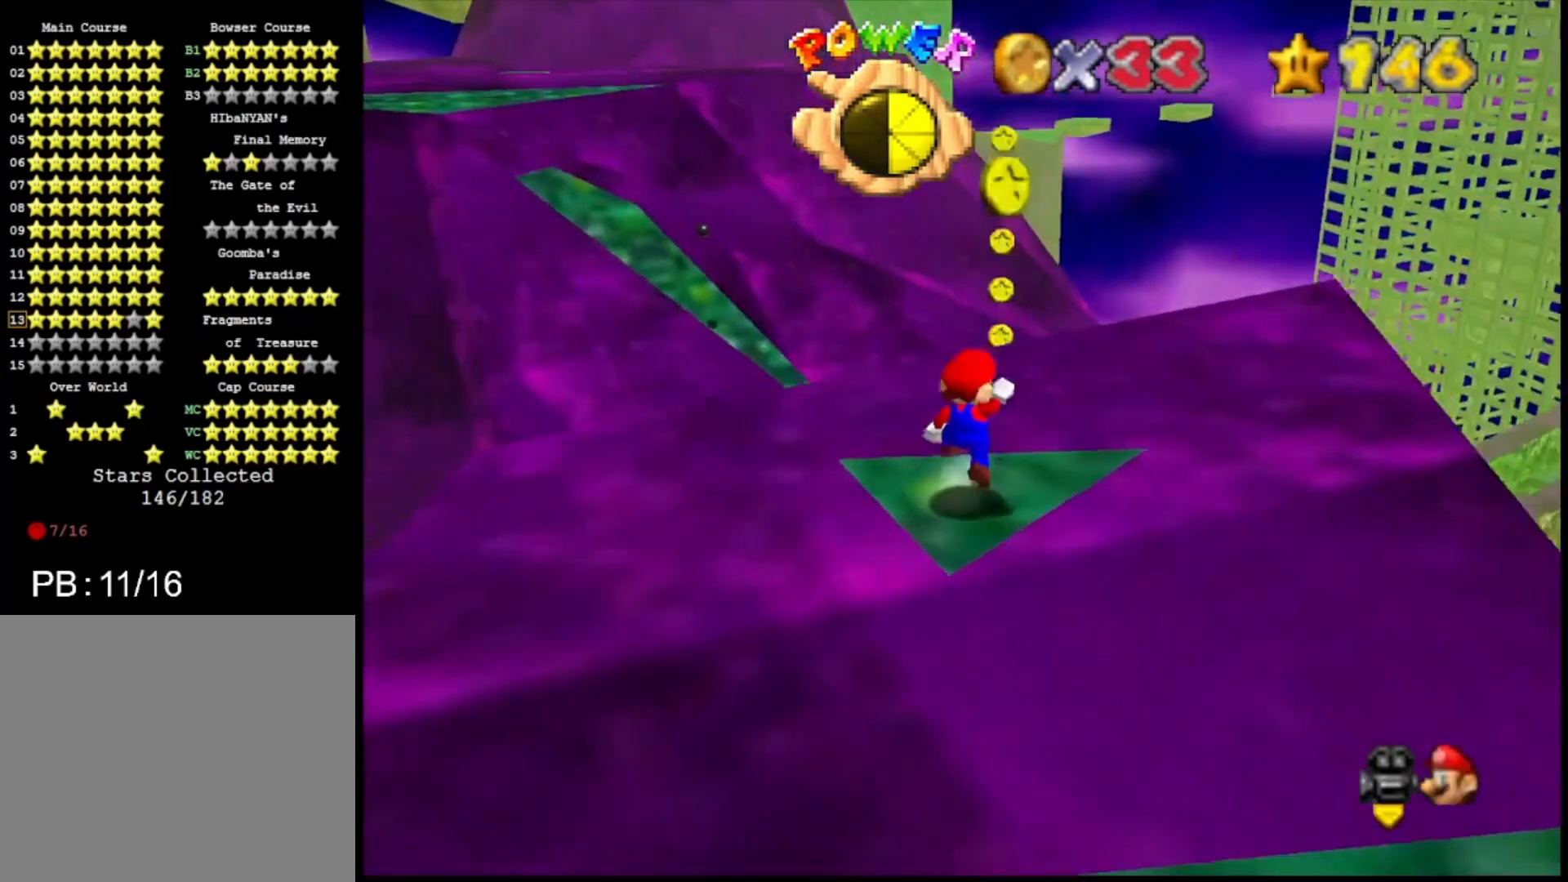
{"buttons": [], "left_stick": "center", "right_stick": "center", "events": [[67, "CROSS", "up"], [100, "left_stick", "down"], [267, "left_stick", "center"], [333, "R1", "down"], [367, "R1", "up"]]}
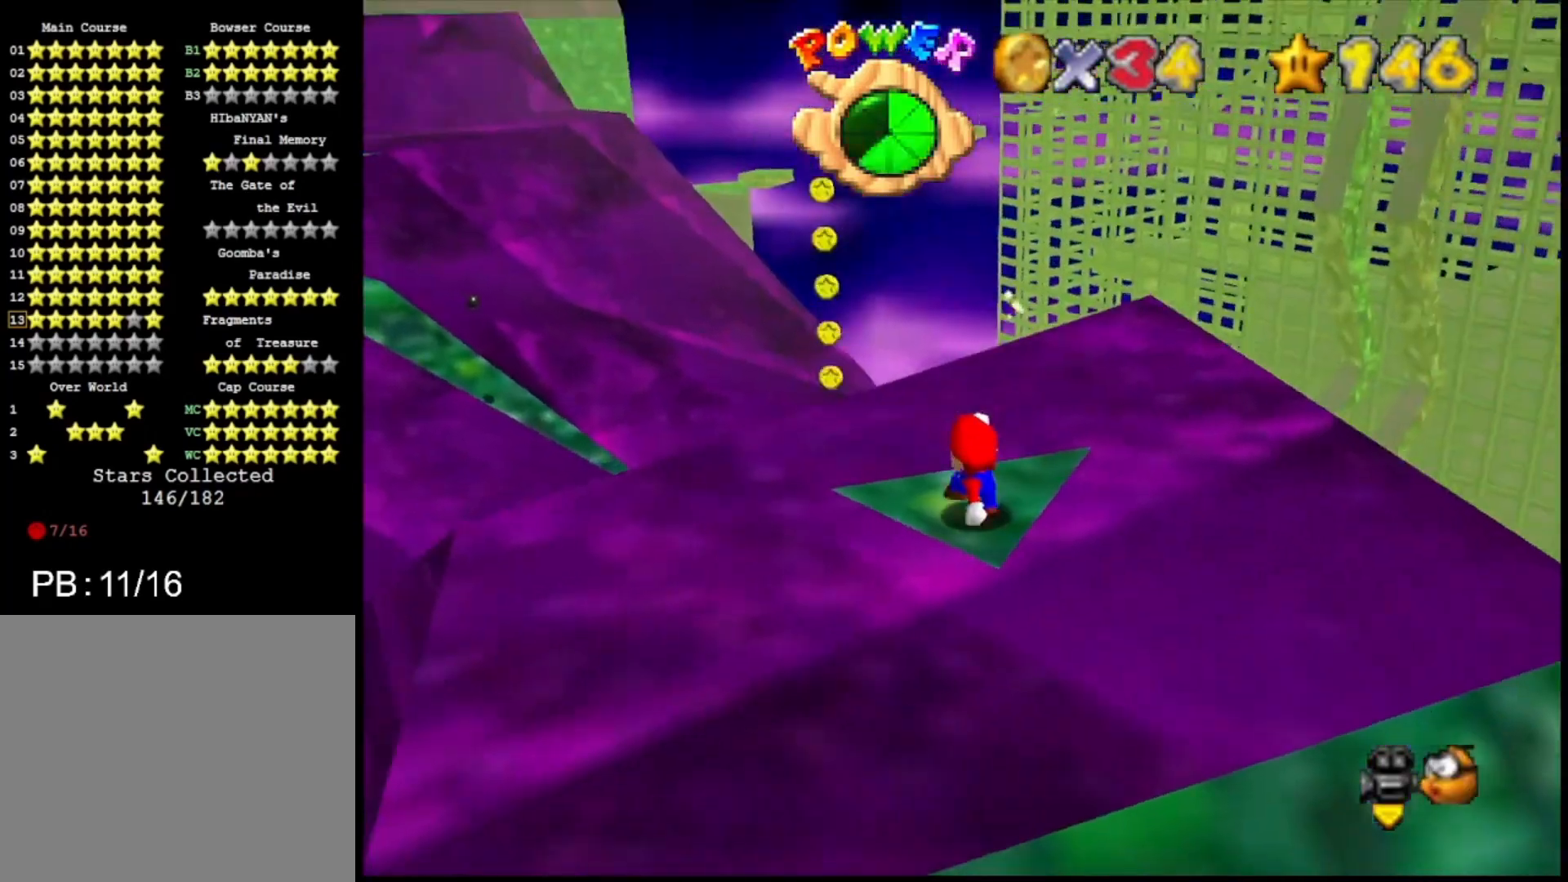
{"buttons": ["CROSS"], "left_stick": "center", "right_stick": "center", "events": [[233, "CROSS", "down"], [333, "left_stick", "down"], [500, "left_stick", "center"]]}
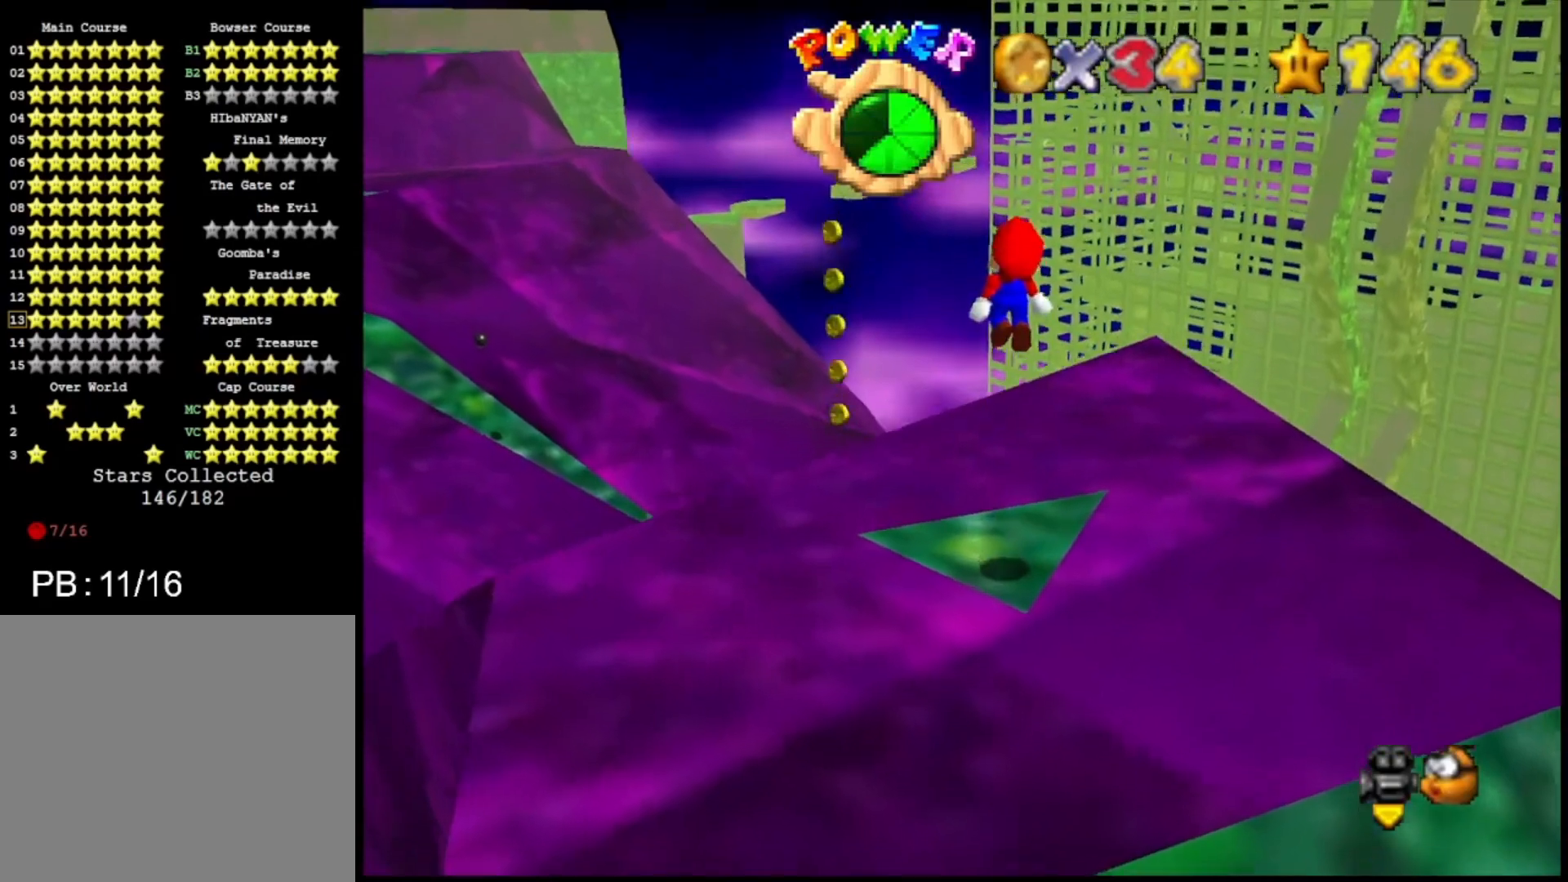
{"buttons": [], "left_stick": "up", "right_stick": "center", "events": [[167, "TRIANGLE", "down"], [333, "CROSS", "up"], [333, "TRIANGLE", "up"], [333, "left_stick", "up"]]}
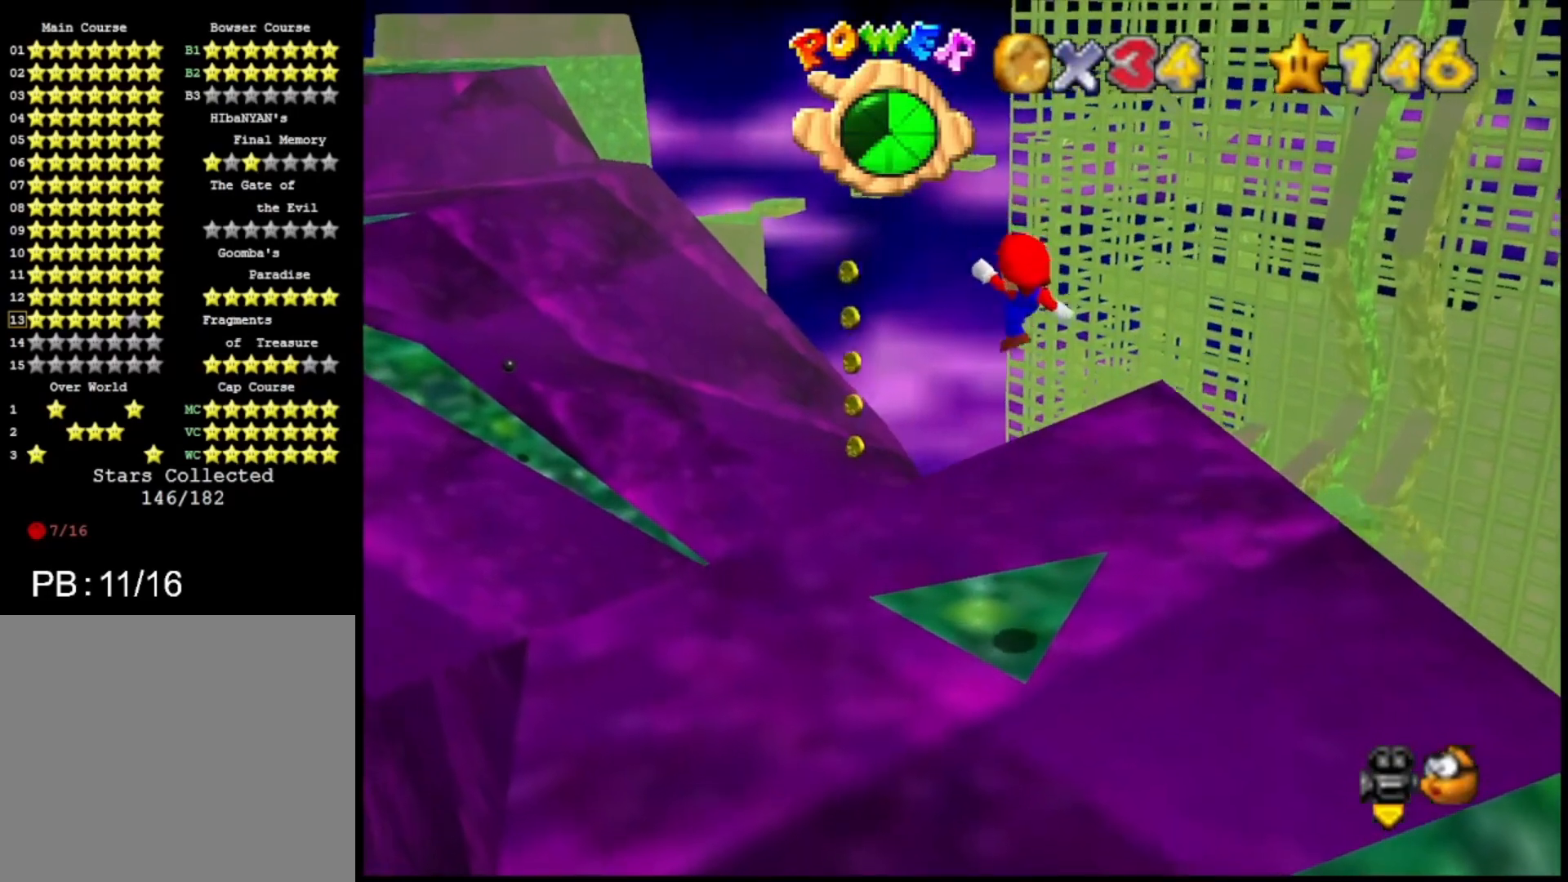
{"buttons": ["CROSS"], "left_stick": "up-left", "right_stick": "center", "events": [[133, "left_stick", "up-left"], [367, "CROSS", "down"]]}
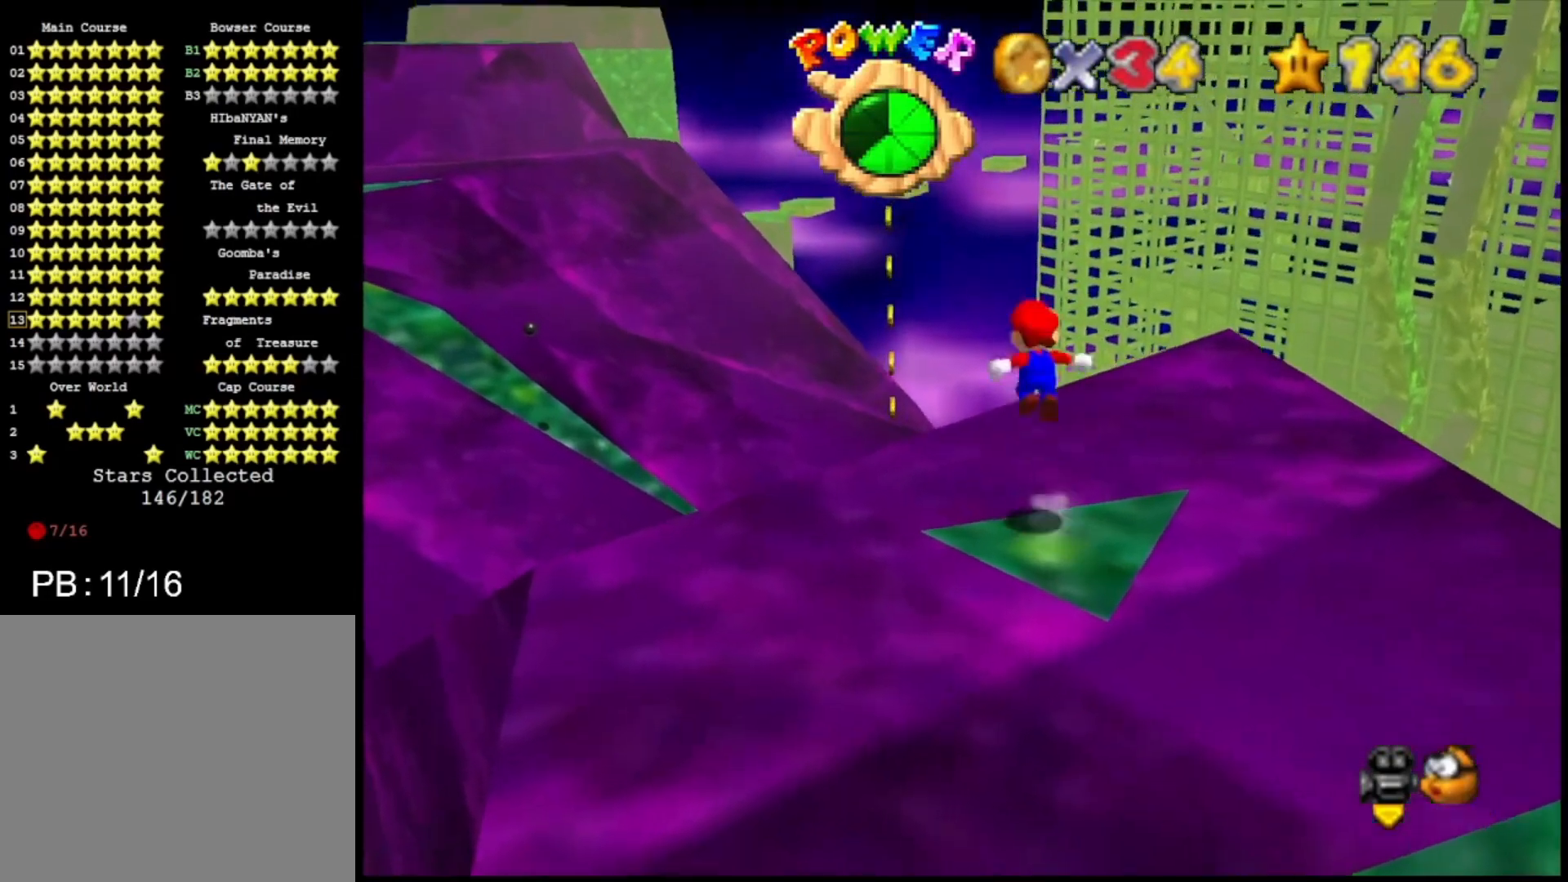
{"buttons": ["CROSS"], "left_stick": "down-right", "right_stick": "center", "events": [[67, "CIRCLE", "down"], [200, "CIRCLE", "up"], [500, "left_stick", "down-right"]]}
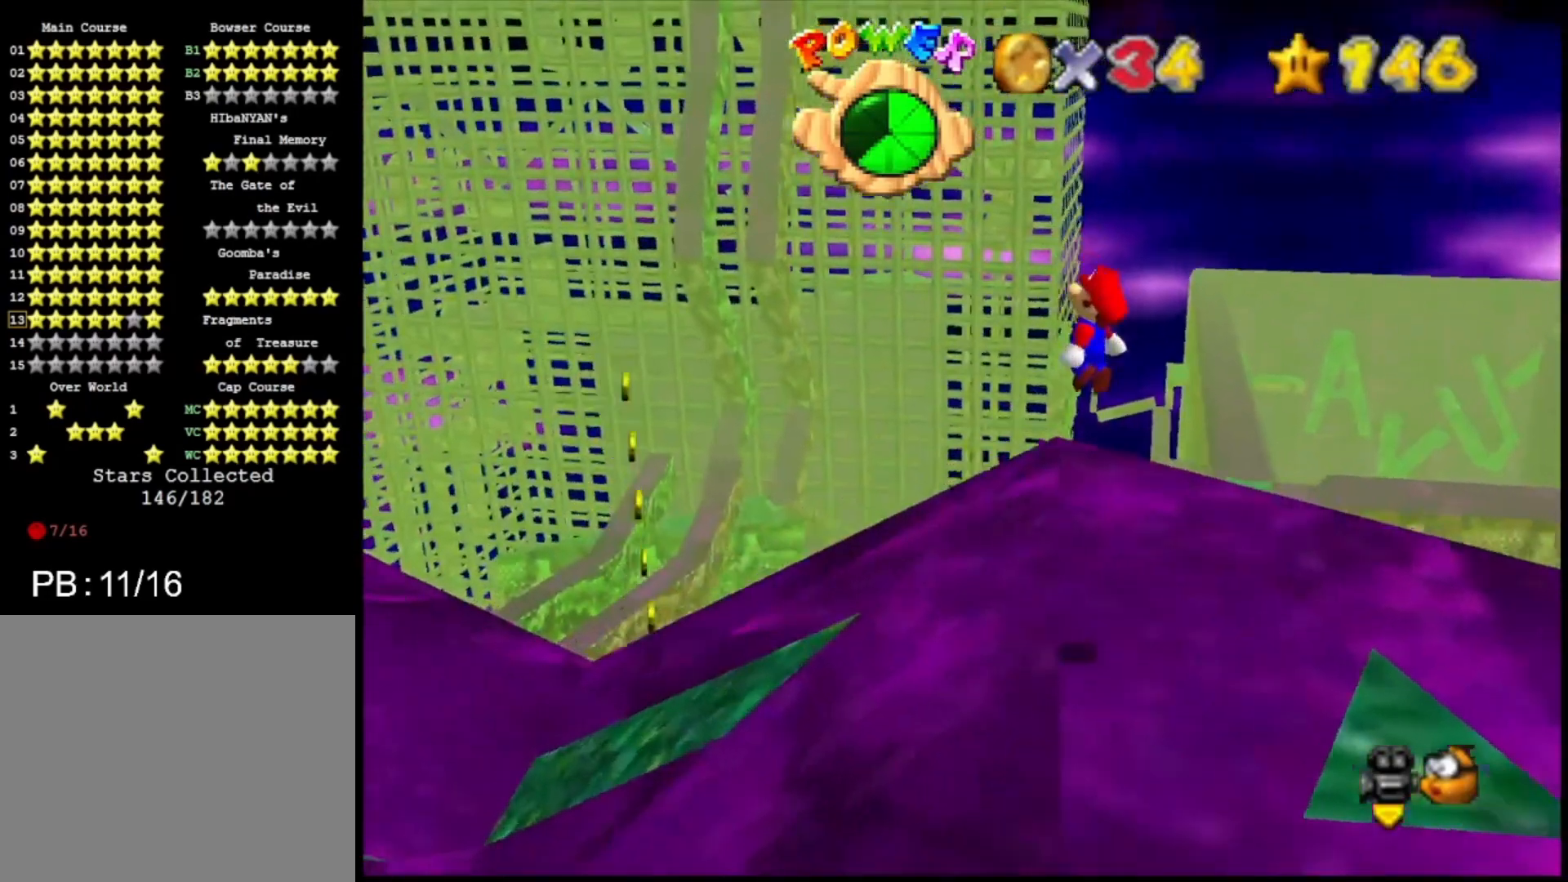
{"buttons": ["CROSS"], "left_stick": "up-left", "right_stick": "center", "events": [[200, "TRIANGLE", "down"], [233, "left_stick", "up-left"], [300, "TRIANGLE", "up"]]}
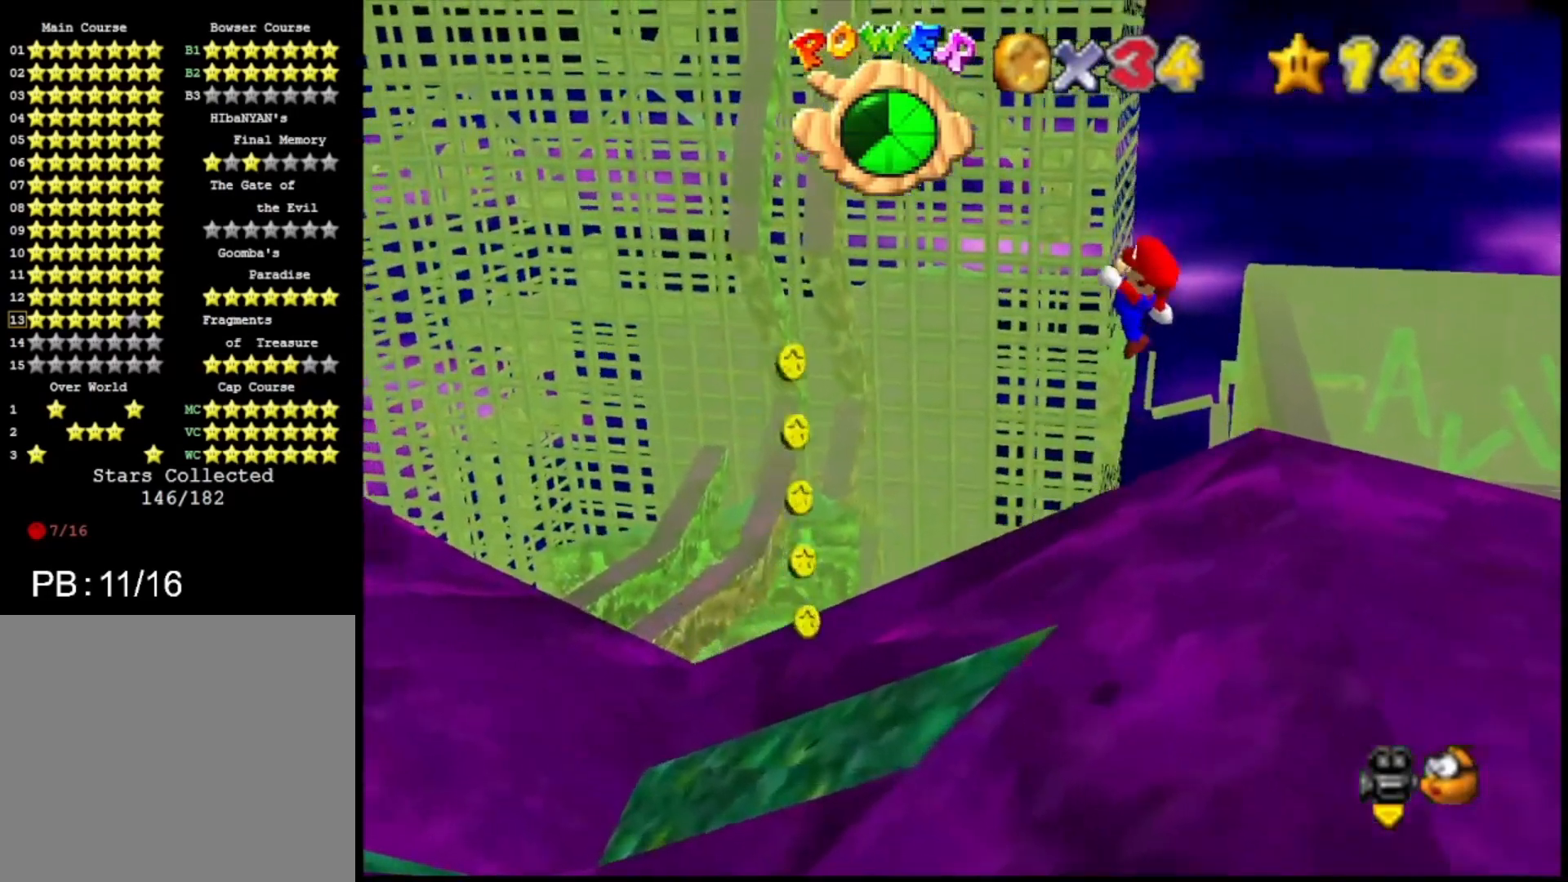
{"buttons": [], "left_stick": "right", "right_stick": "center", "events": [[233, "CROSS", "up"], [300, "left_stick", "right"]]}